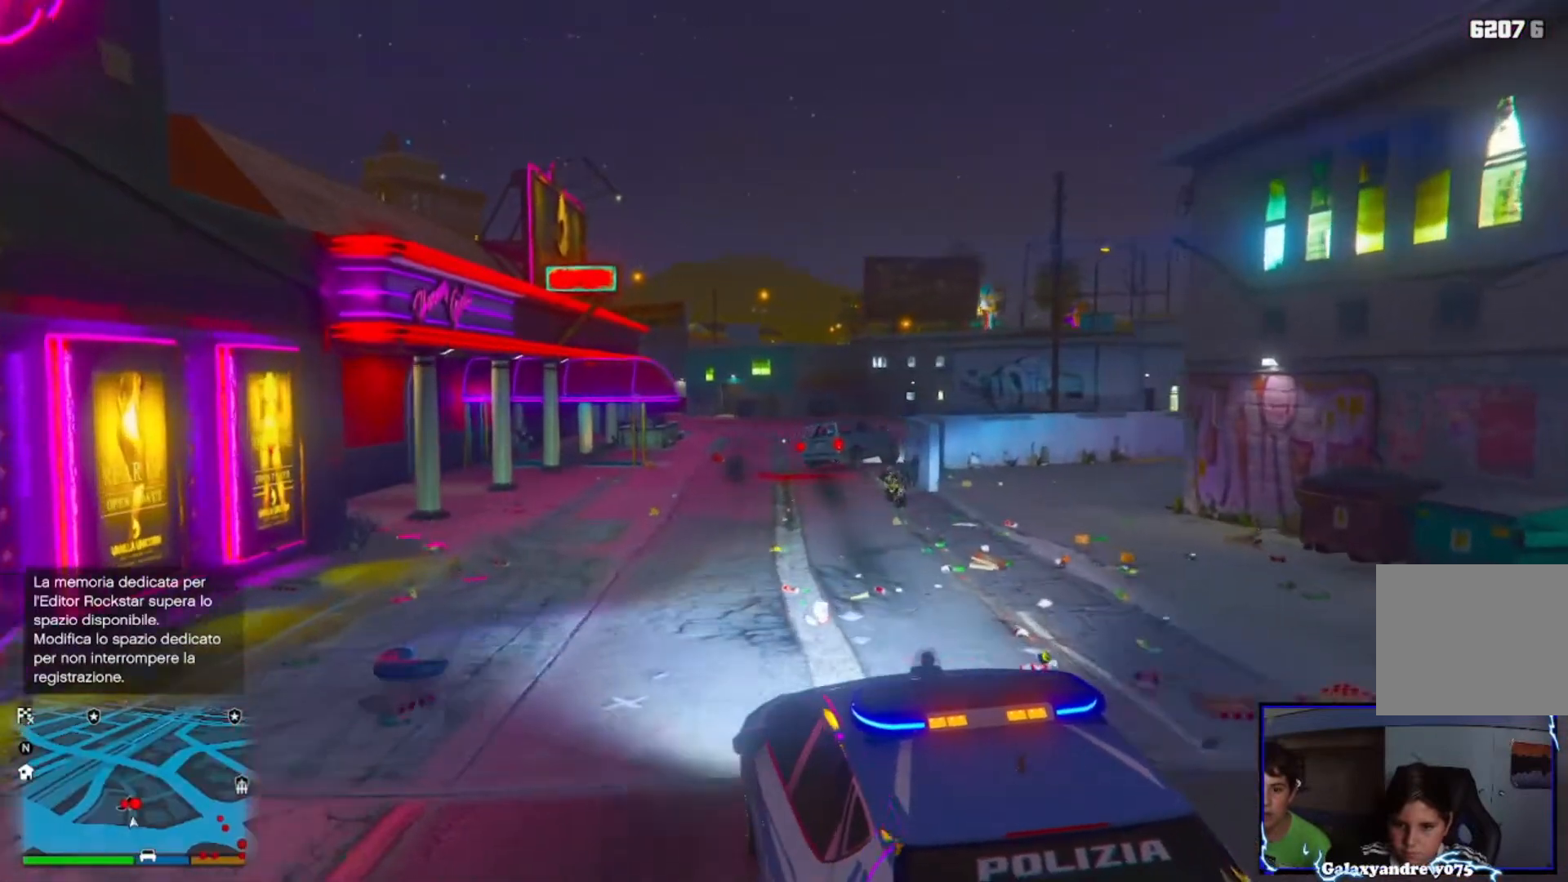
Gameplay with a controller (PlayStation layout); each line is a JSON object with the inputs held at the frame after it. "events" lists button and stick changes between this image and that frame as [ms after this image, input, new state], when the widget could be followed in between.
{"buttons": ["R2"], "left_stick": "center", "right_stick": "center", "events": [[40, "L1", "up"], [40, "R1", "up"], [120, "right_stick", "center"]]}
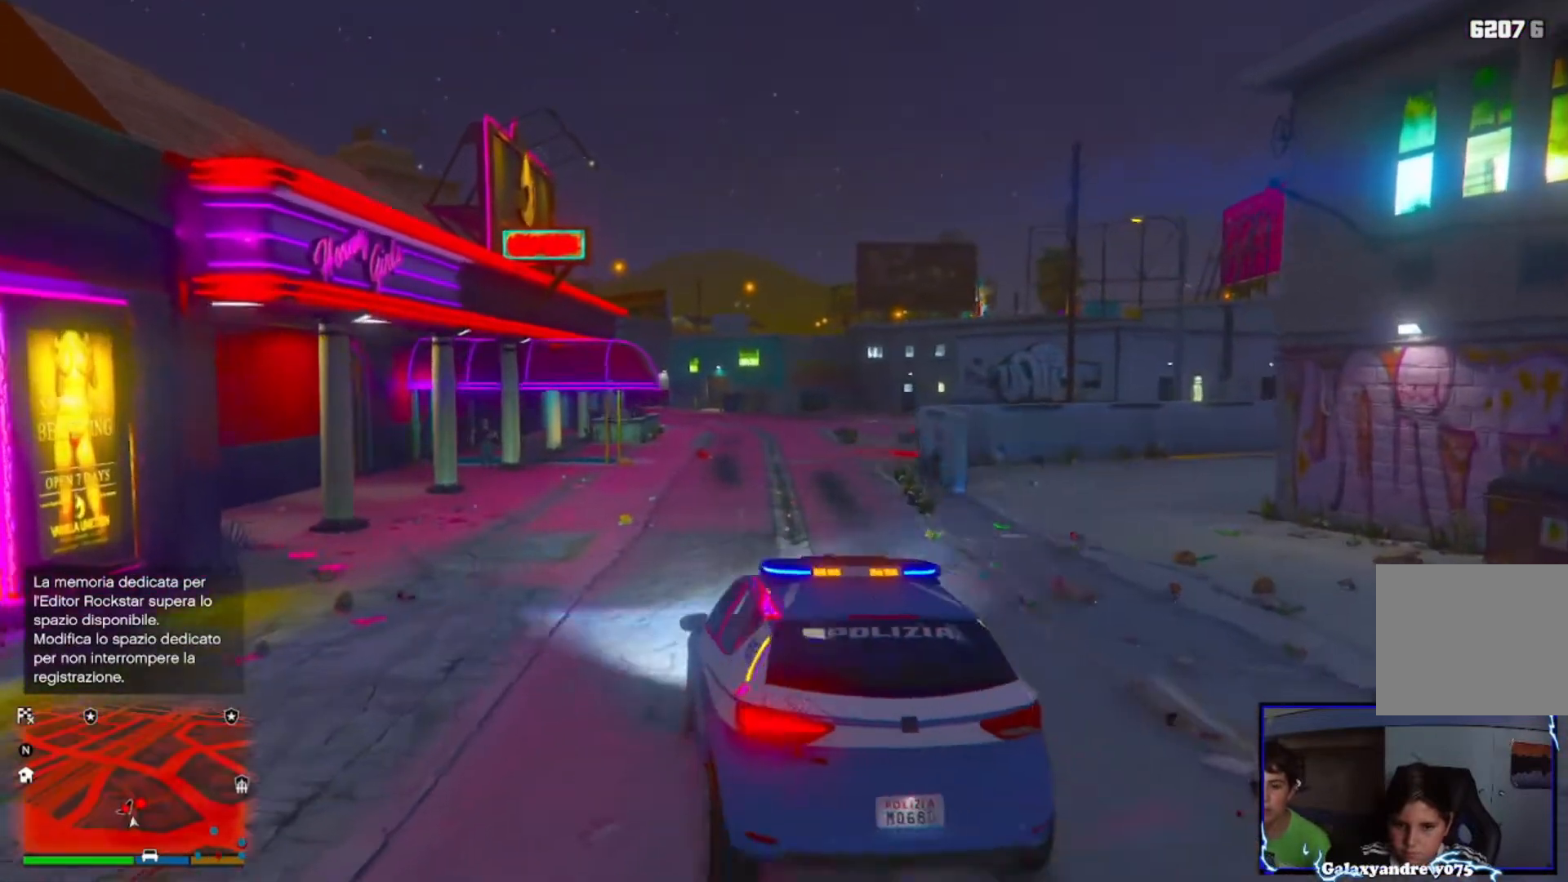
{"buttons": [], "left_stick": "center", "right_stick": "center", "events": [[40, "R2", "up"], [320, "SELECT", "down"], [440, "SELECT", "up"]]}
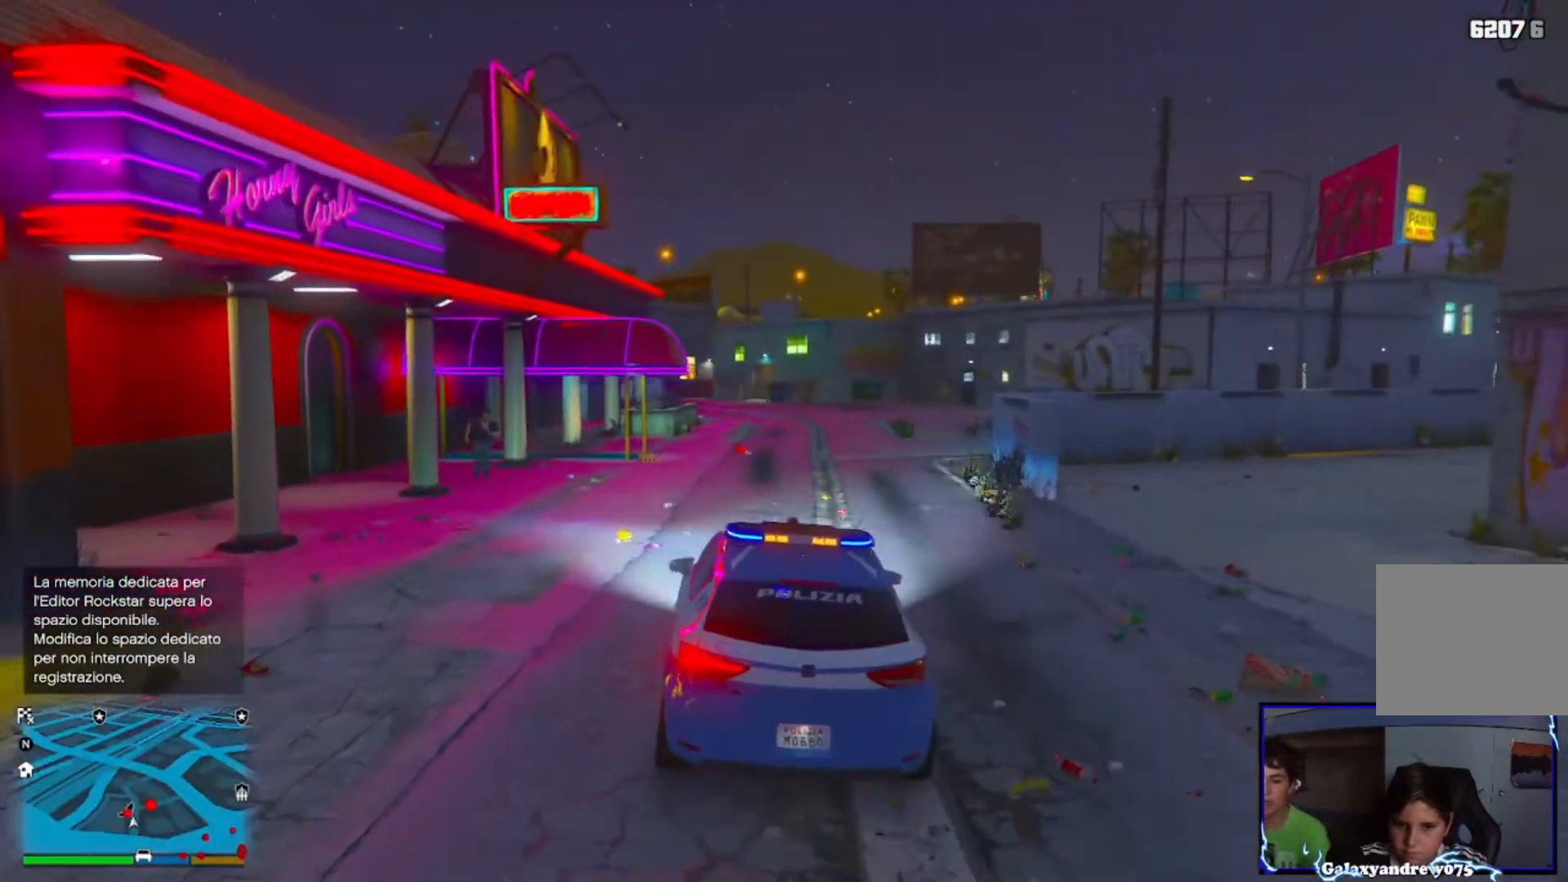
{"buttons": [], "left_stick": "center", "right_stick": "center", "events": [[40, "SELECT", "down"], [160, "SELECT", "up"], [320, "SELECT", "down"], [400, "SELECT", "up"]]}
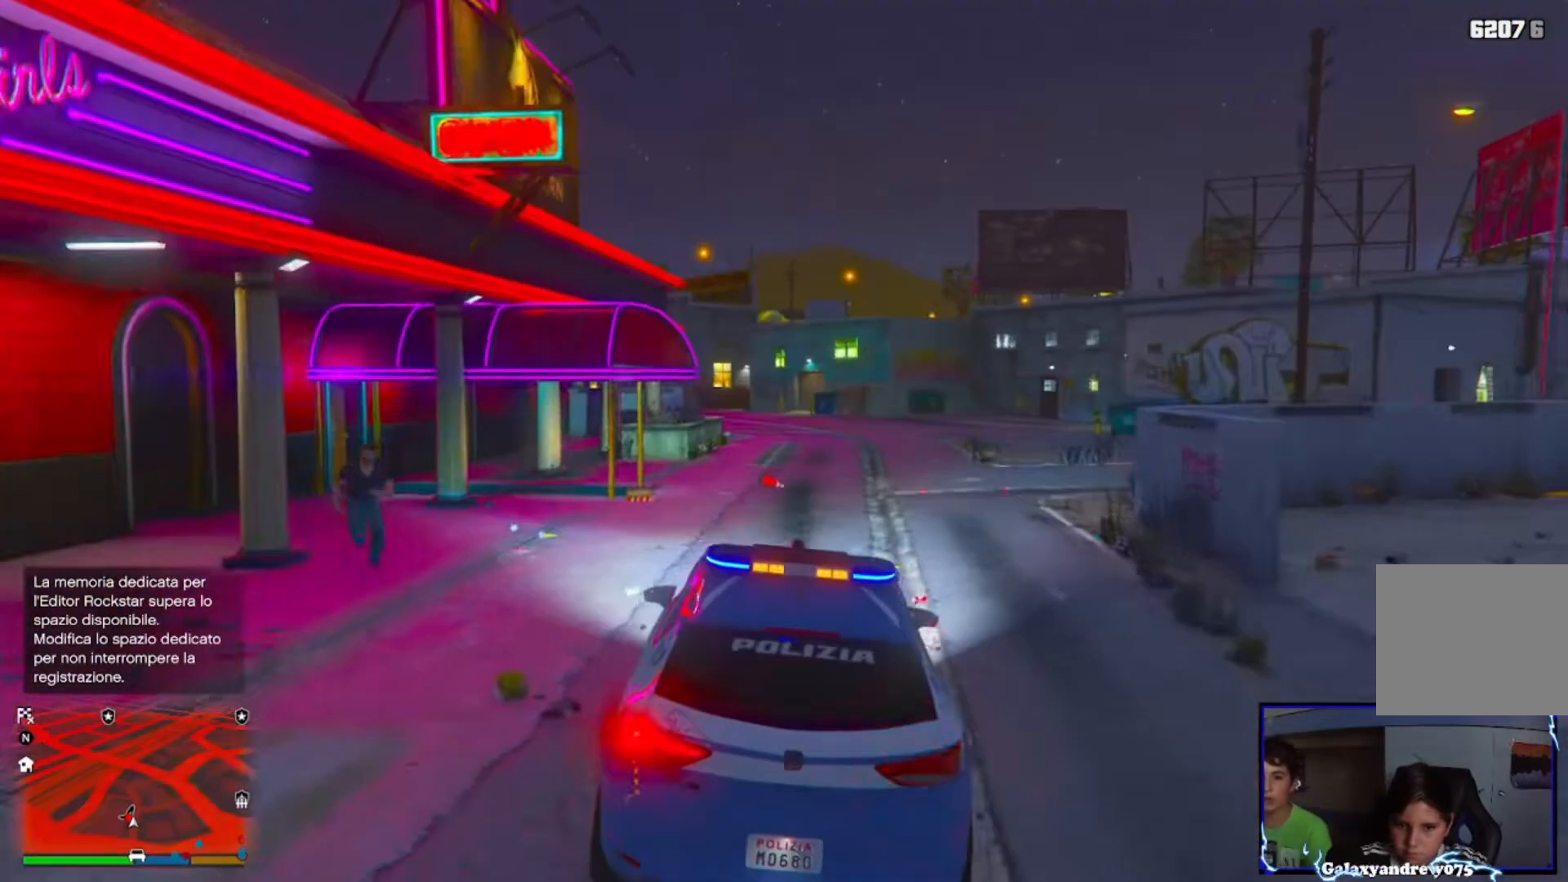
{"buttons": [], "left_stick": "center", "right_stick": "center", "events": []}
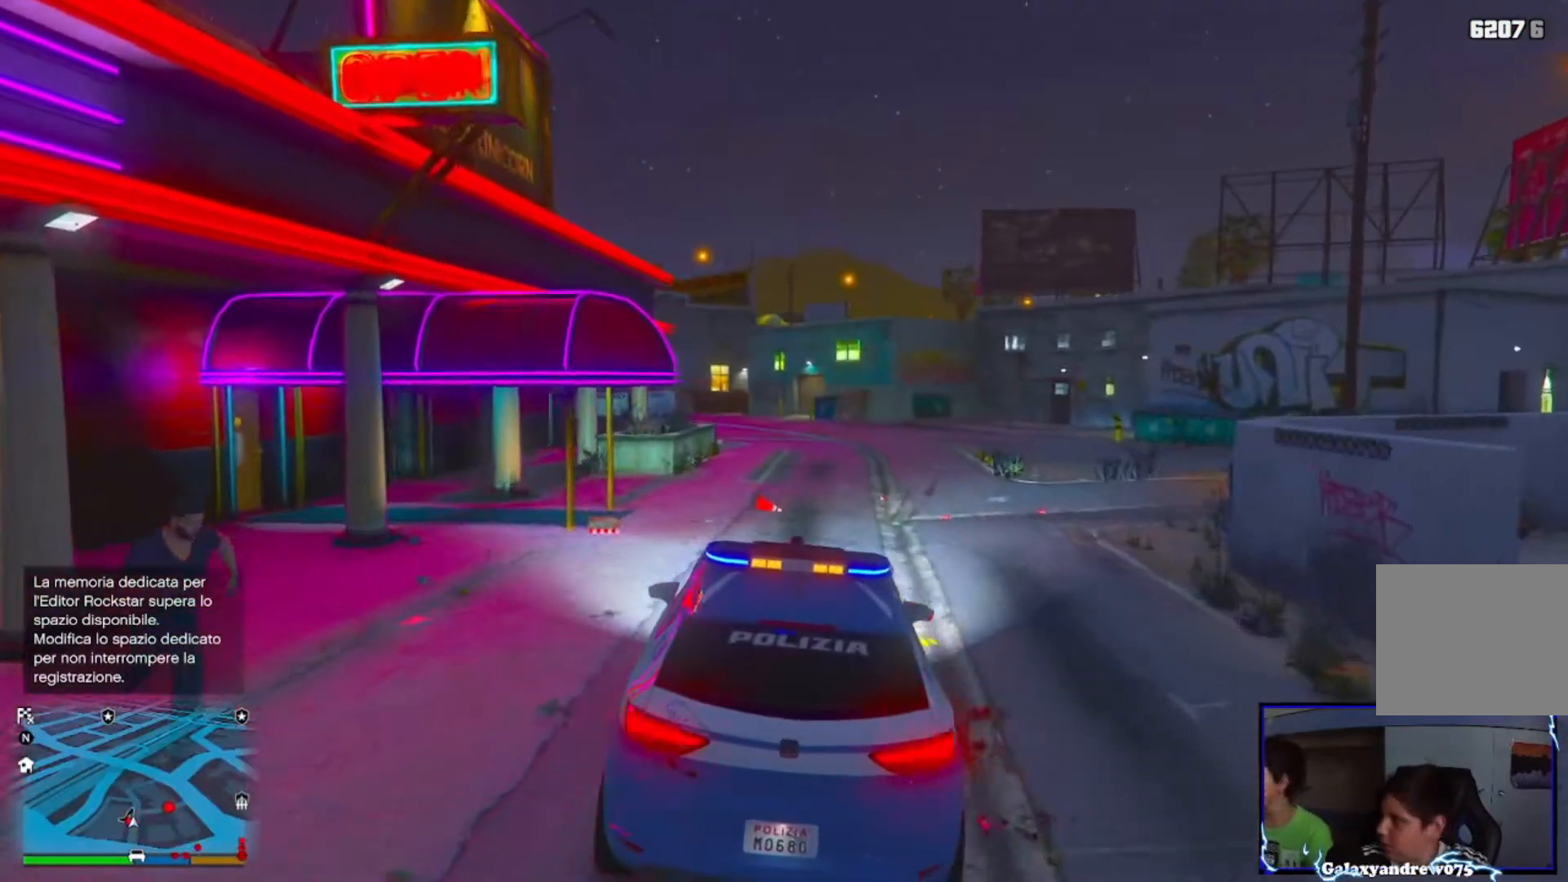
{"buttons": [], "left_stick": "center", "right_stick": "center", "events": []}
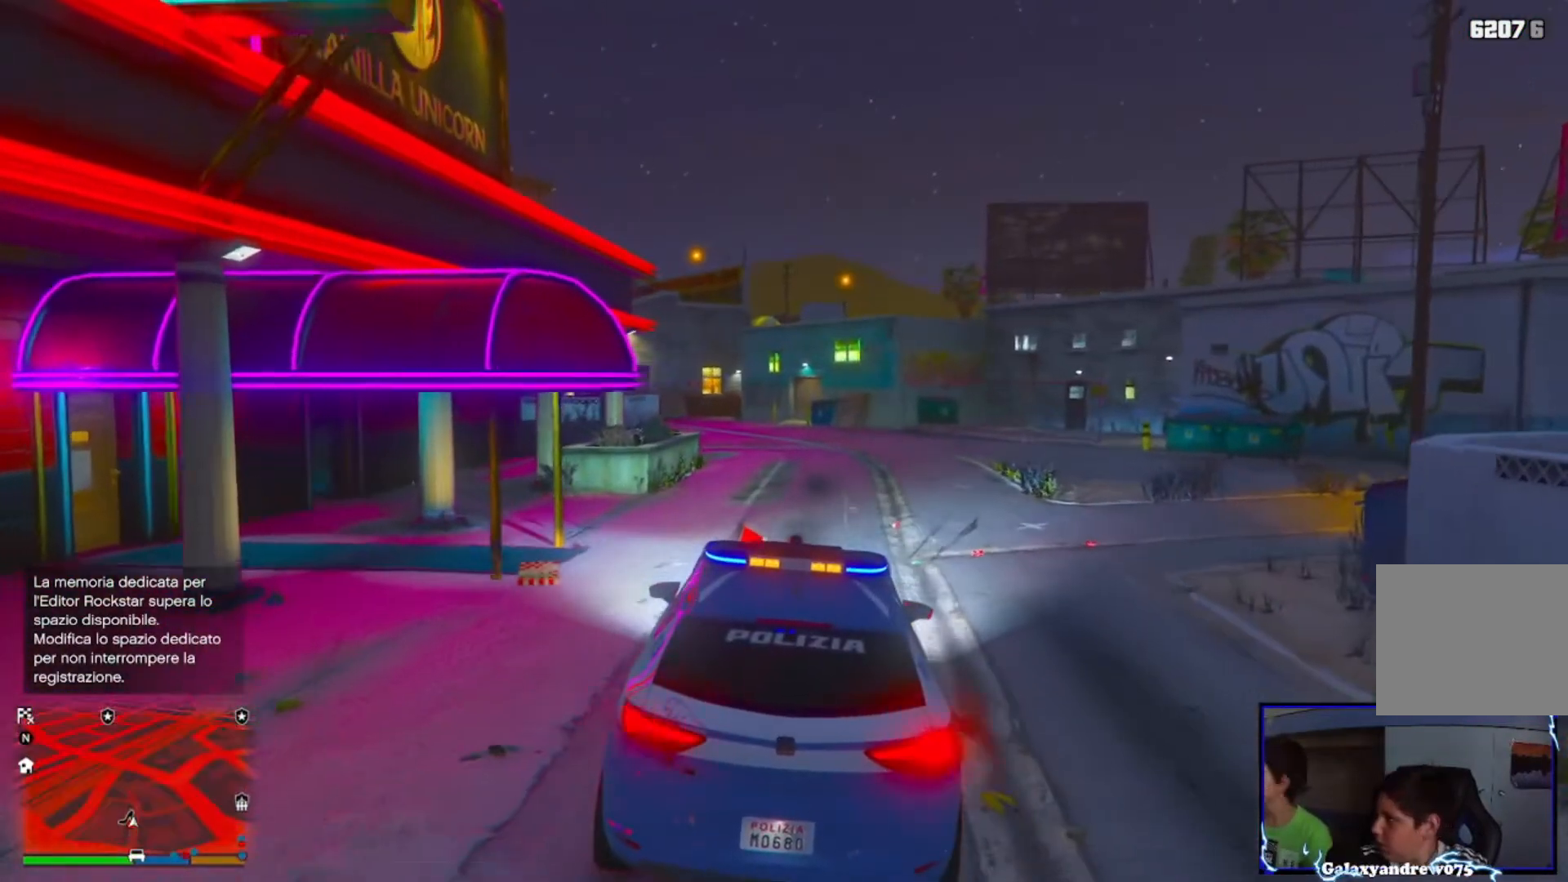
{"buttons": [], "left_stick": "center", "right_stick": "center", "events": []}
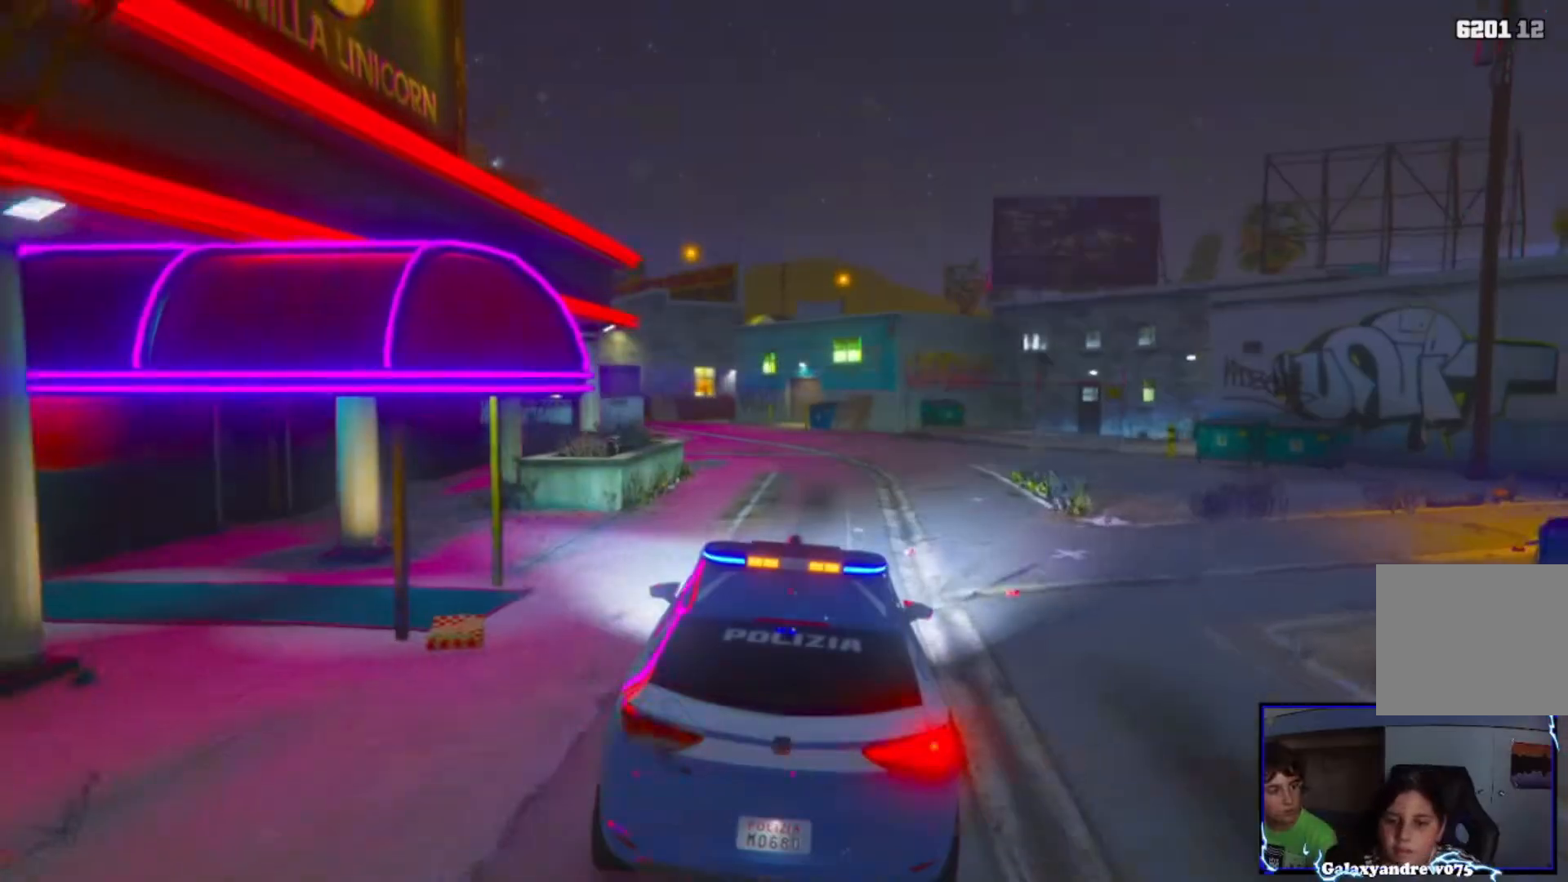
{"buttons": ["R2"], "left_stick": "right", "right_stick": "right", "events": [[240, "left_stick", "right"], [360, "right_stick", "right"], [440, "R2", "down"]]}
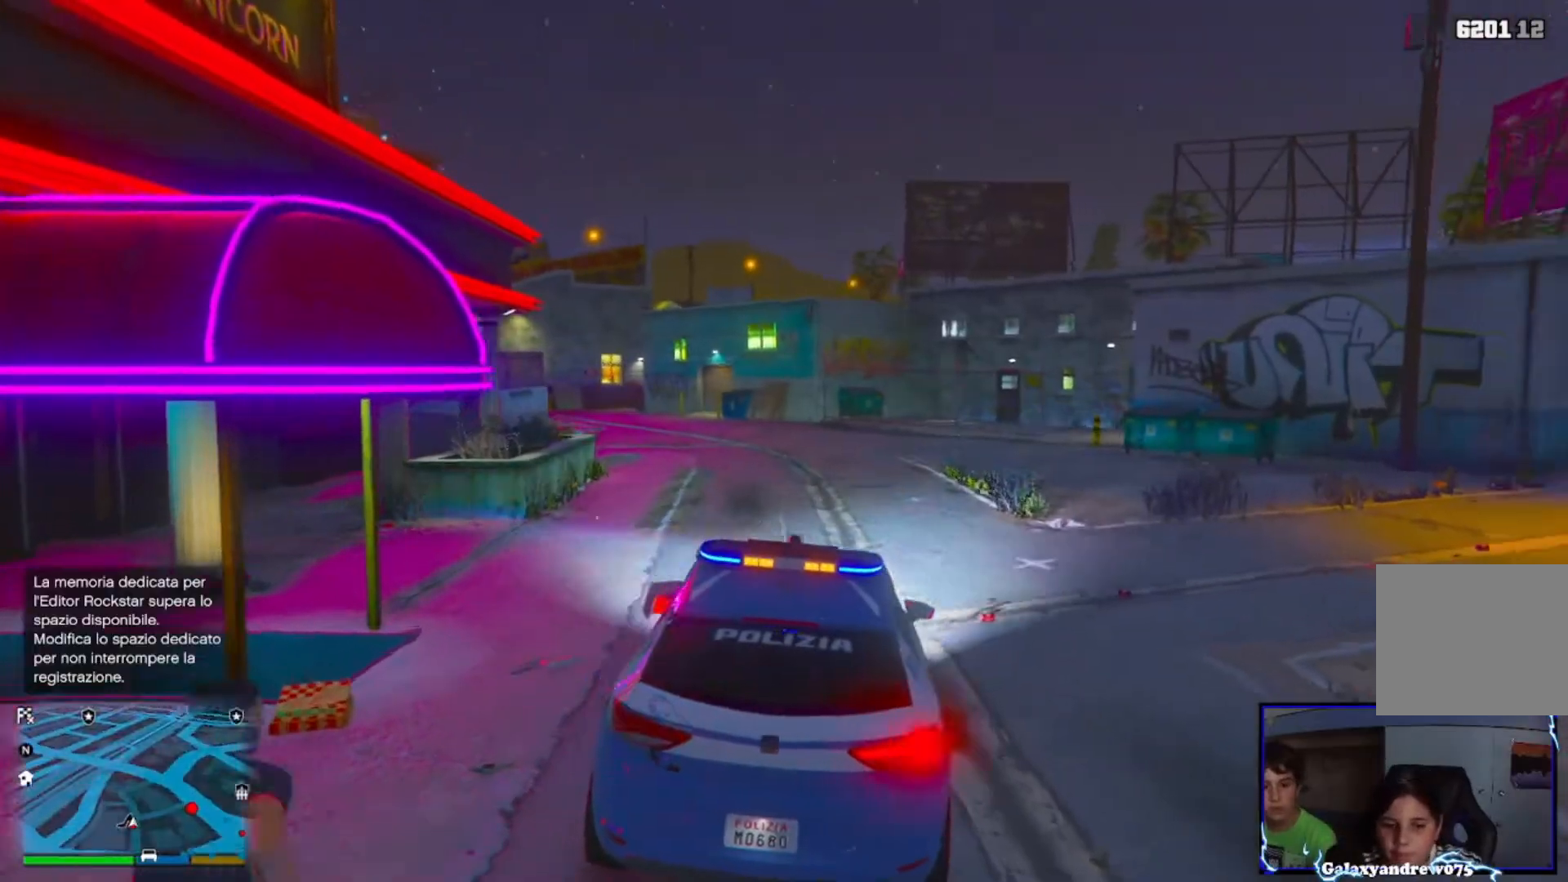
{"buttons": ["R2"], "left_stick": "right", "right_stick": "right", "events": [[280, "right_stick", "center"], [440, "right_stick", "right"]]}
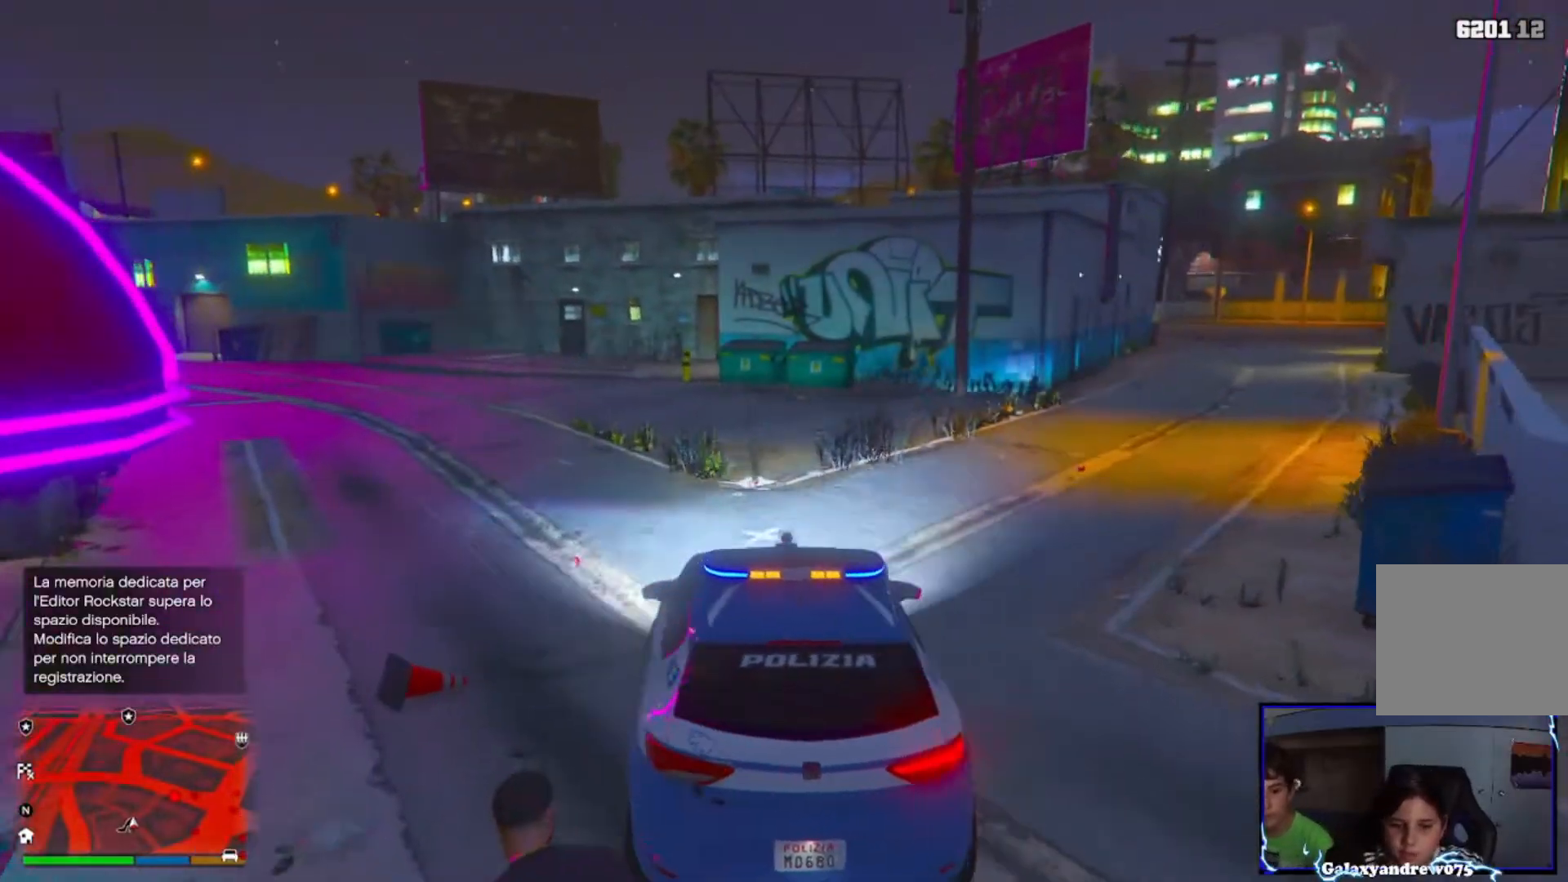
{"buttons": ["R2"], "left_stick": "center", "right_stick": "center", "events": [[120, "left_stick", "up-right"], [320, "left_stick", "center"], [360, "right_stick", "center"]]}
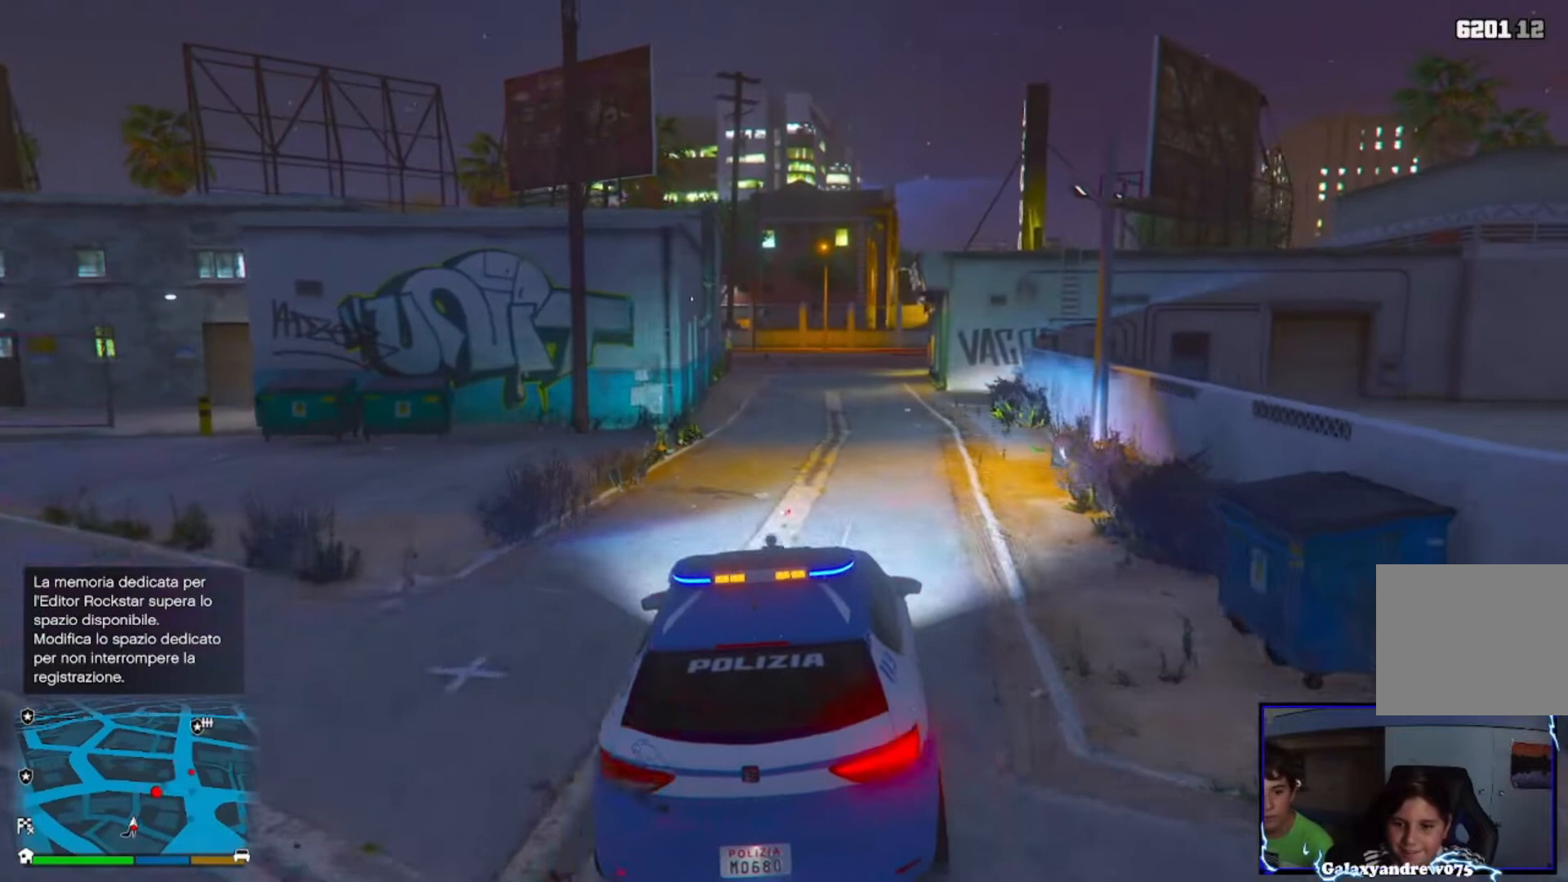
{"buttons": ["R2"], "left_stick": "up-right", "right_stick": "center", "events": [[400, "left_stick", "up-right"]]}
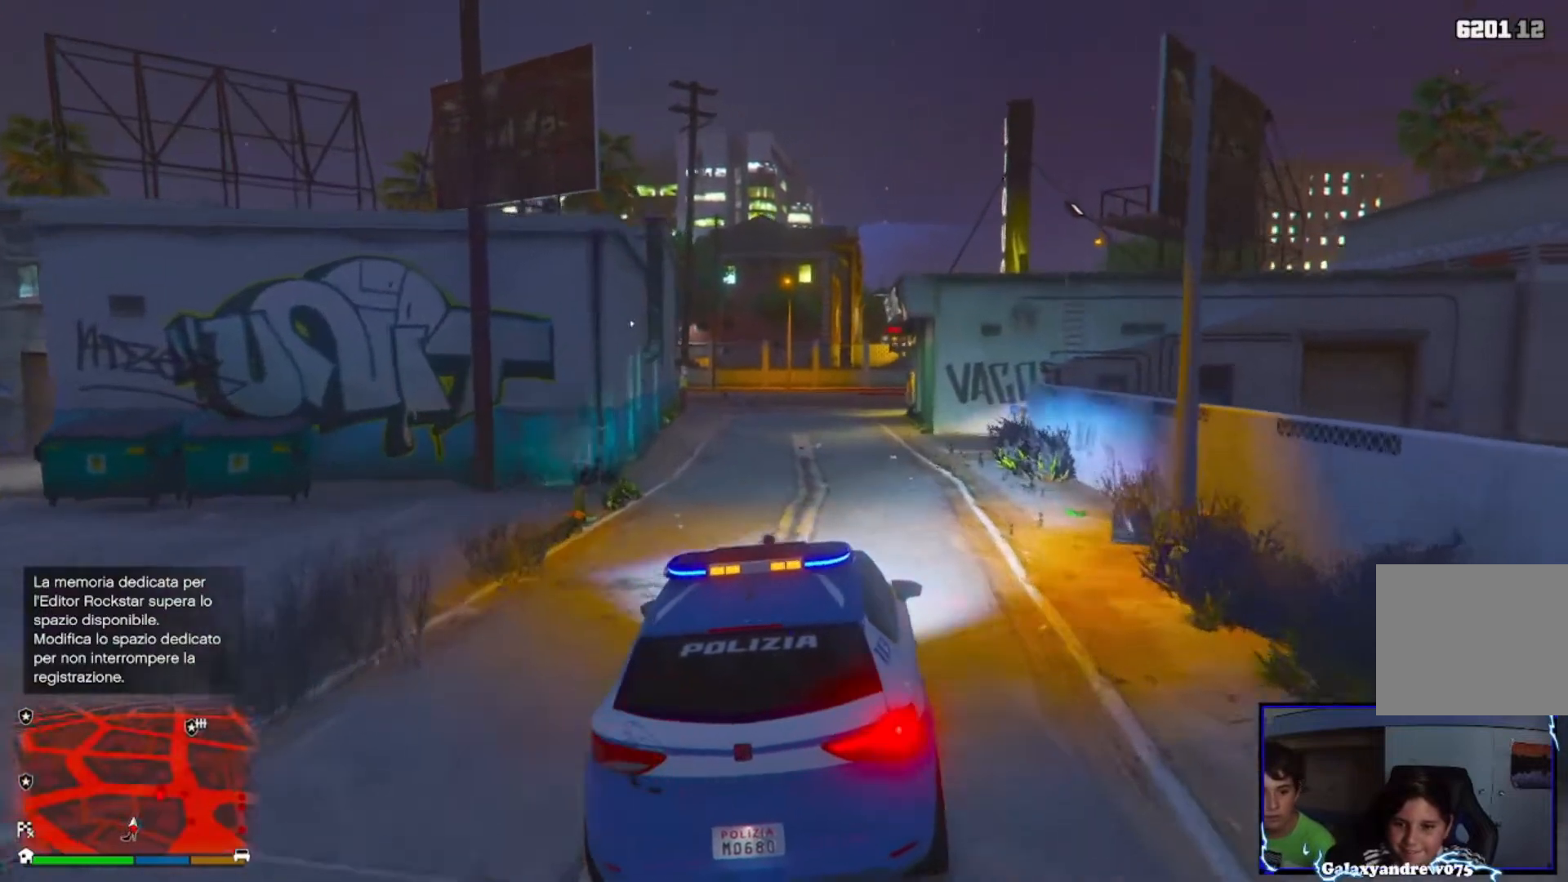
{"buttons": ["R2"], "left_stick": "center", "right_stick": "center", "events": [[40, "left_stick", "center"]]}
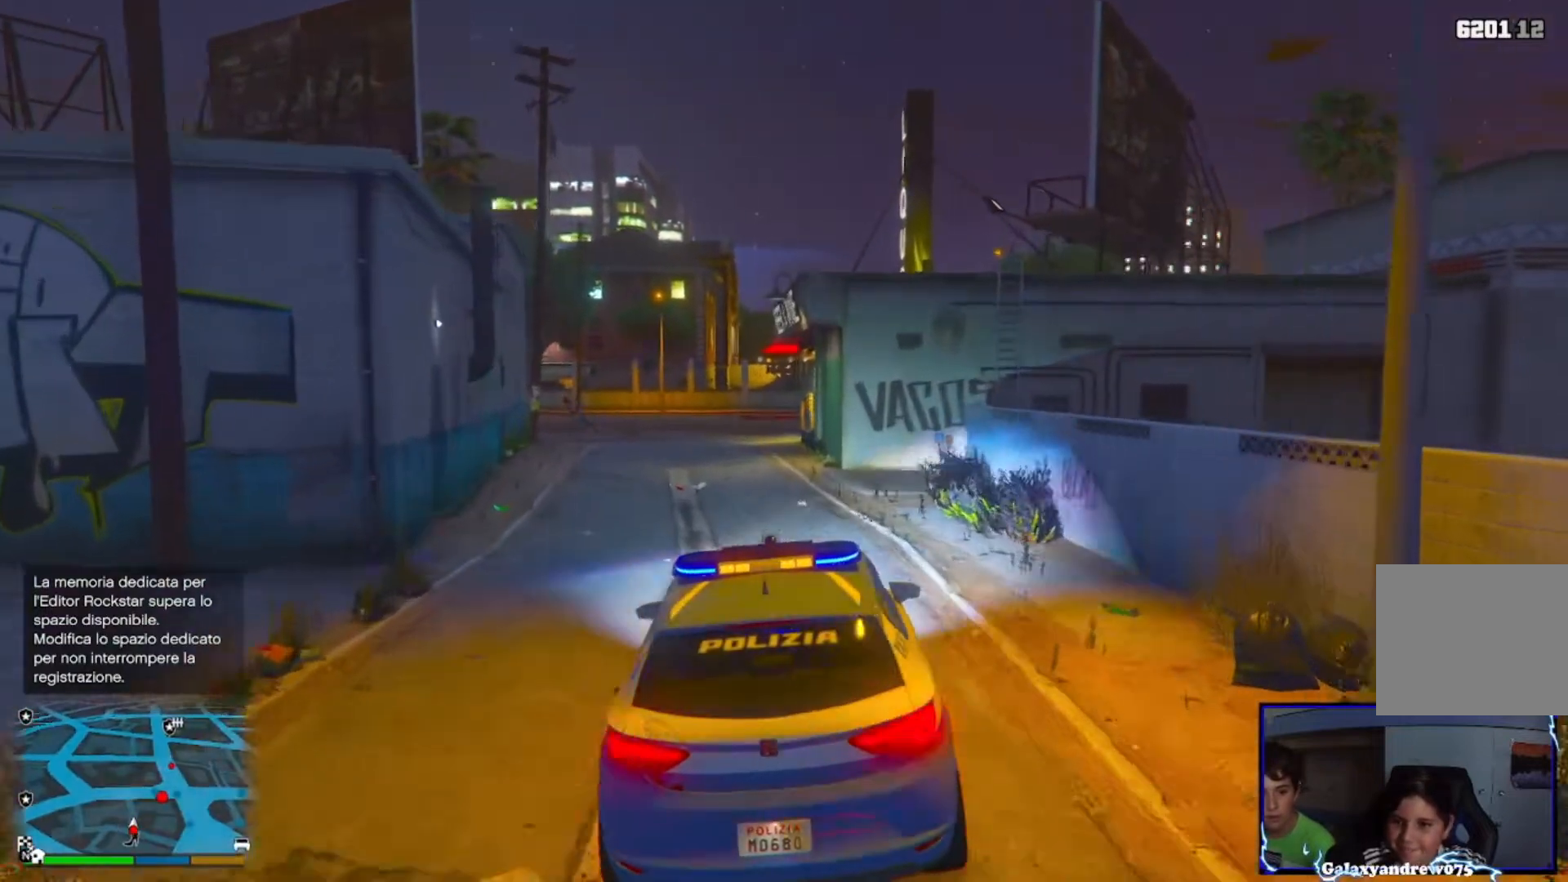
{"buttons": ["R2"], "left_stick": "center", "right_stick": "right", "events": [[320, "right_stick", "right"]]}
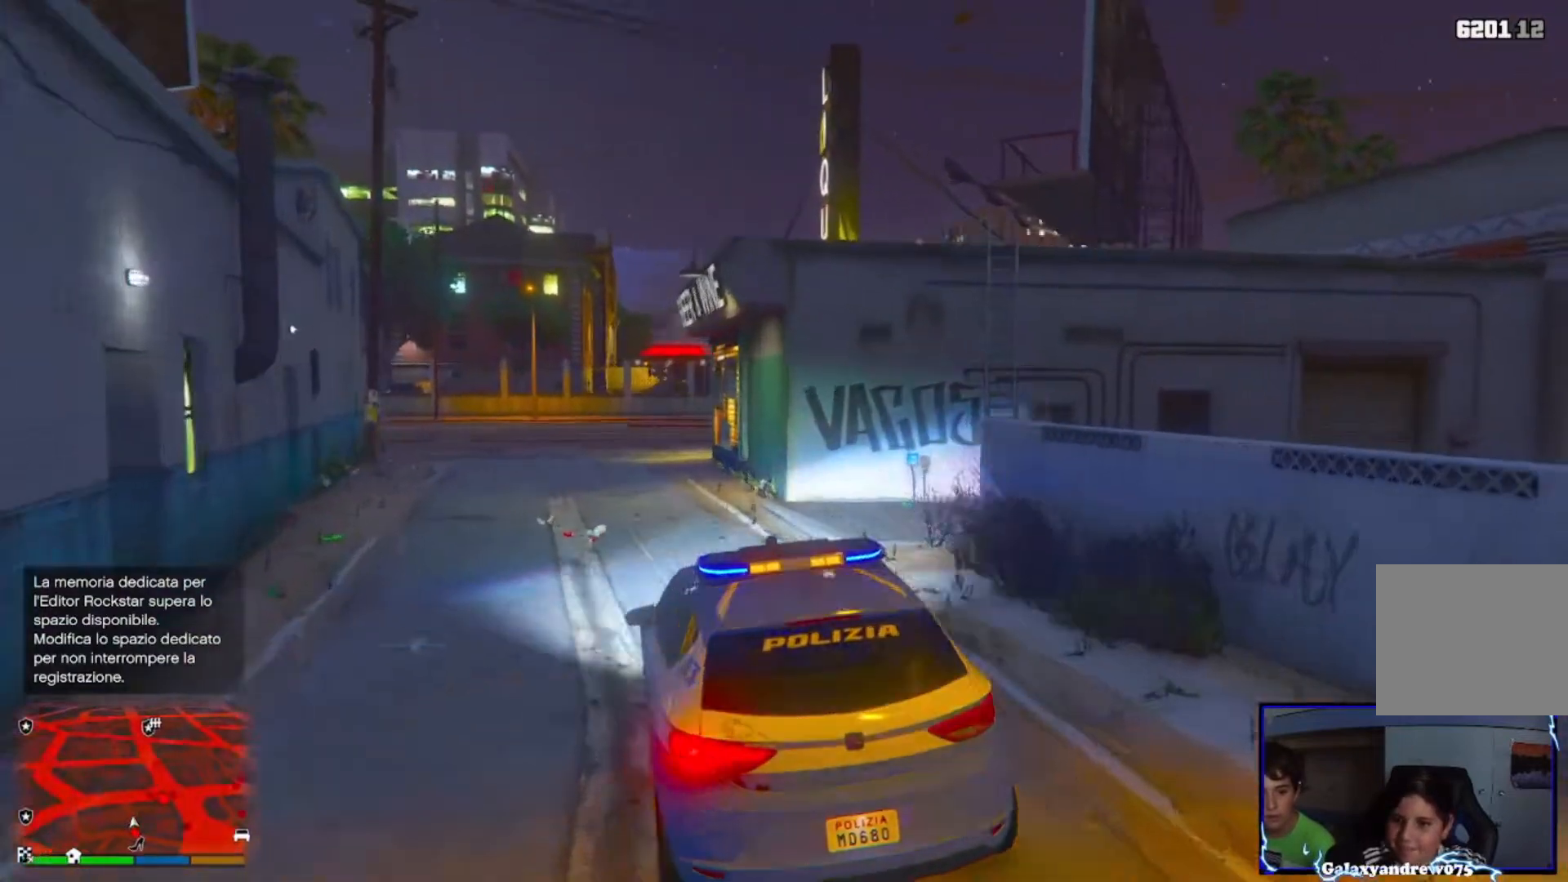
{"buttons": ["L2"], "left_stick": "center", "right_stick": "right", "events": [[40, "L2", "down"], [80, "R2", "up"]]}
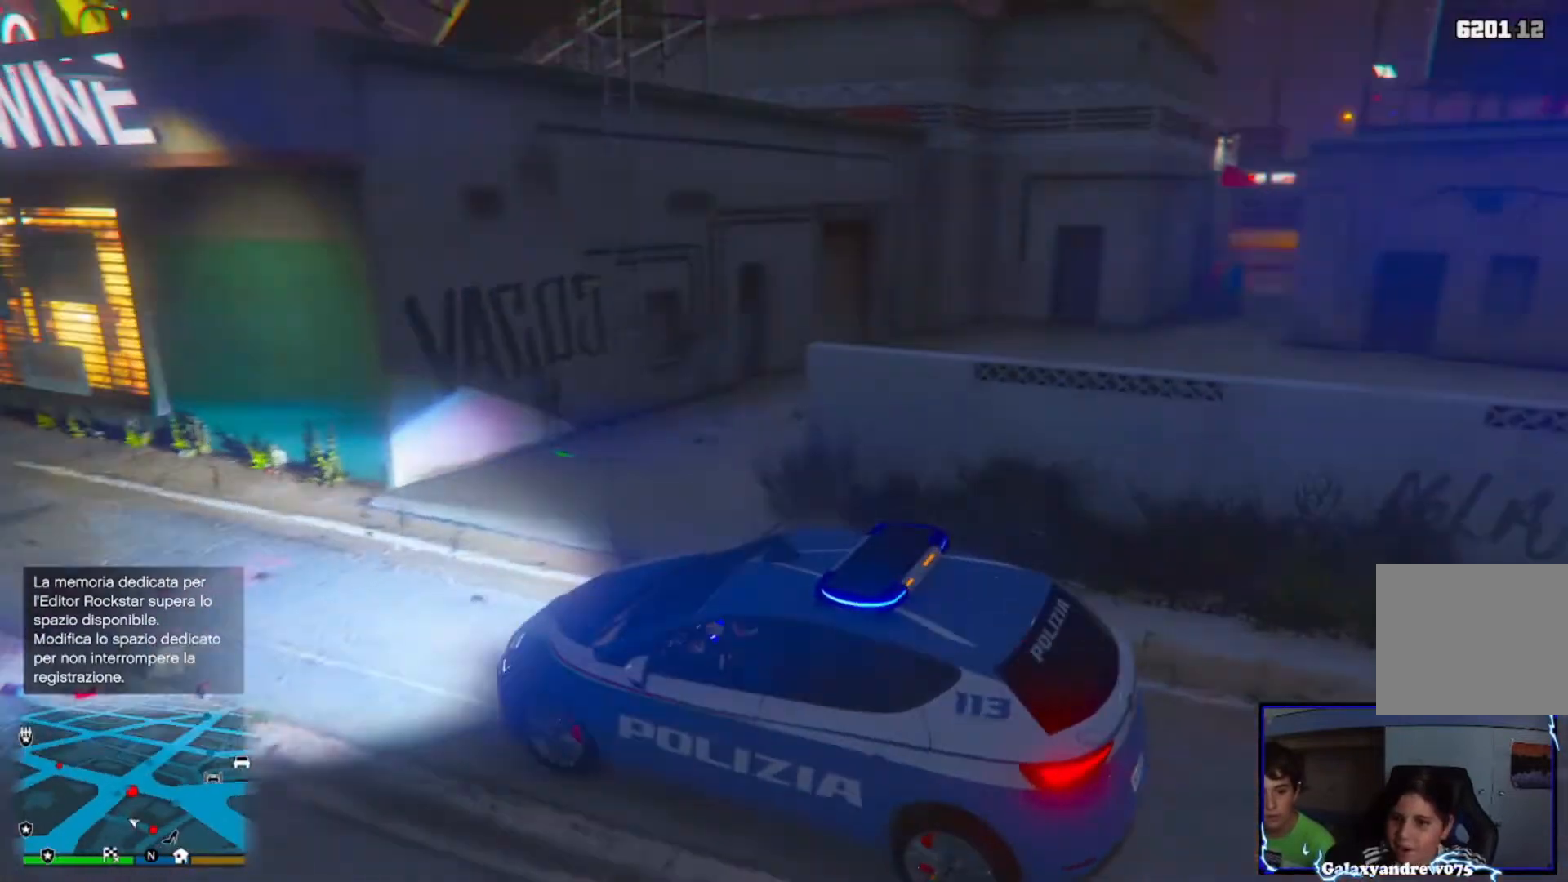
{"buttons": ["L2"], "left_stick": "center", "right_stick": "up-right", "events": [[400, "right_stick", "up-right"]]}
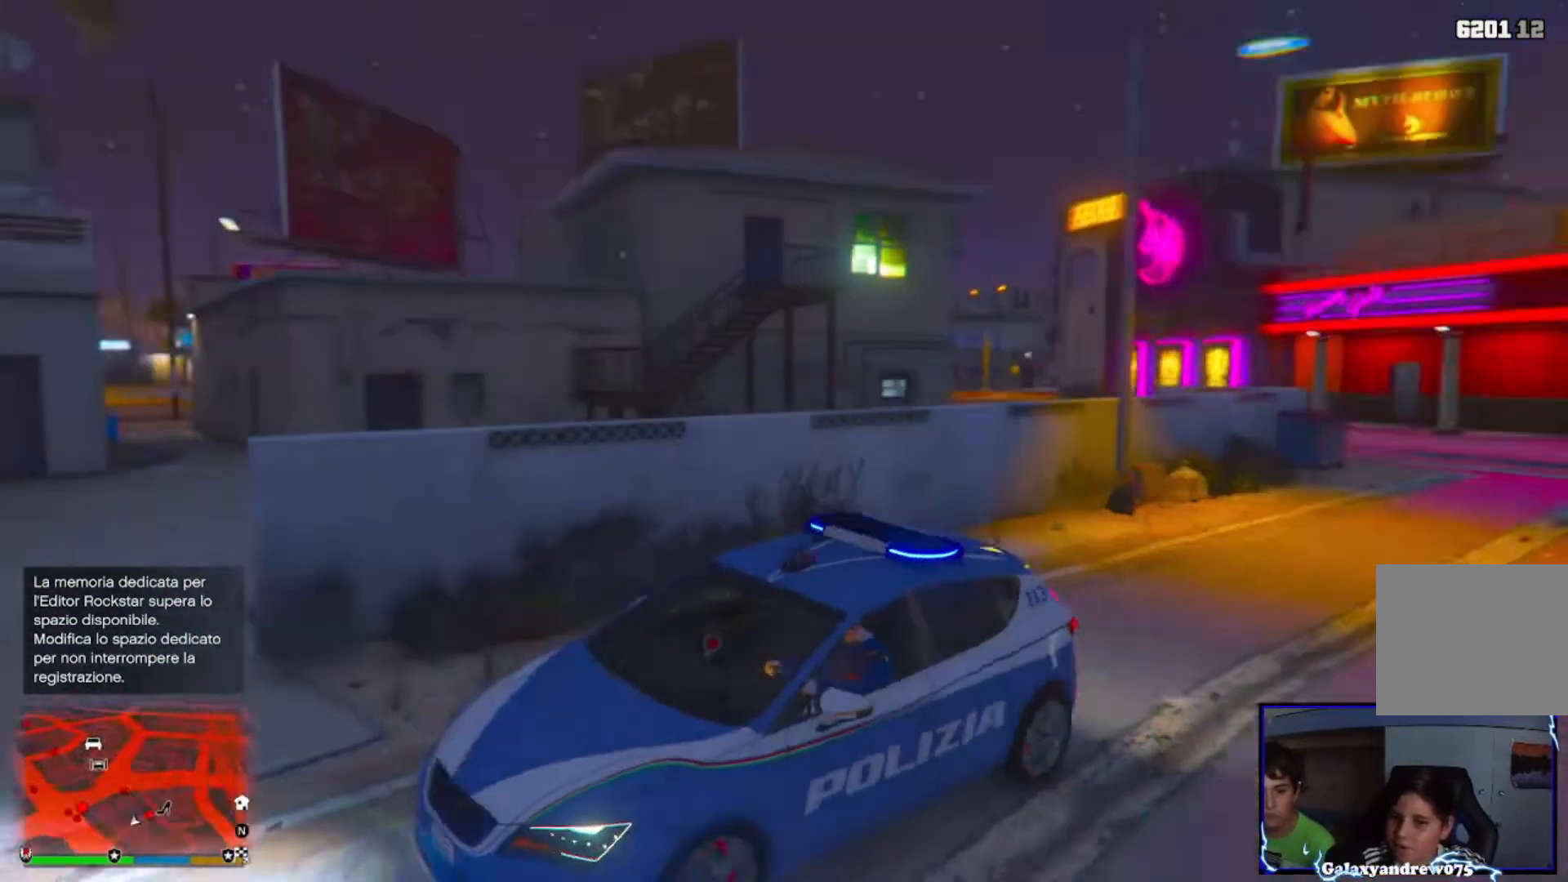
{"buttons": ["L2"], "left_stick": "center", "right_stick": "center", "events": [[80, "right_stick", "center"], [240, "L1", "down"], [360, "L1", "up"]]}
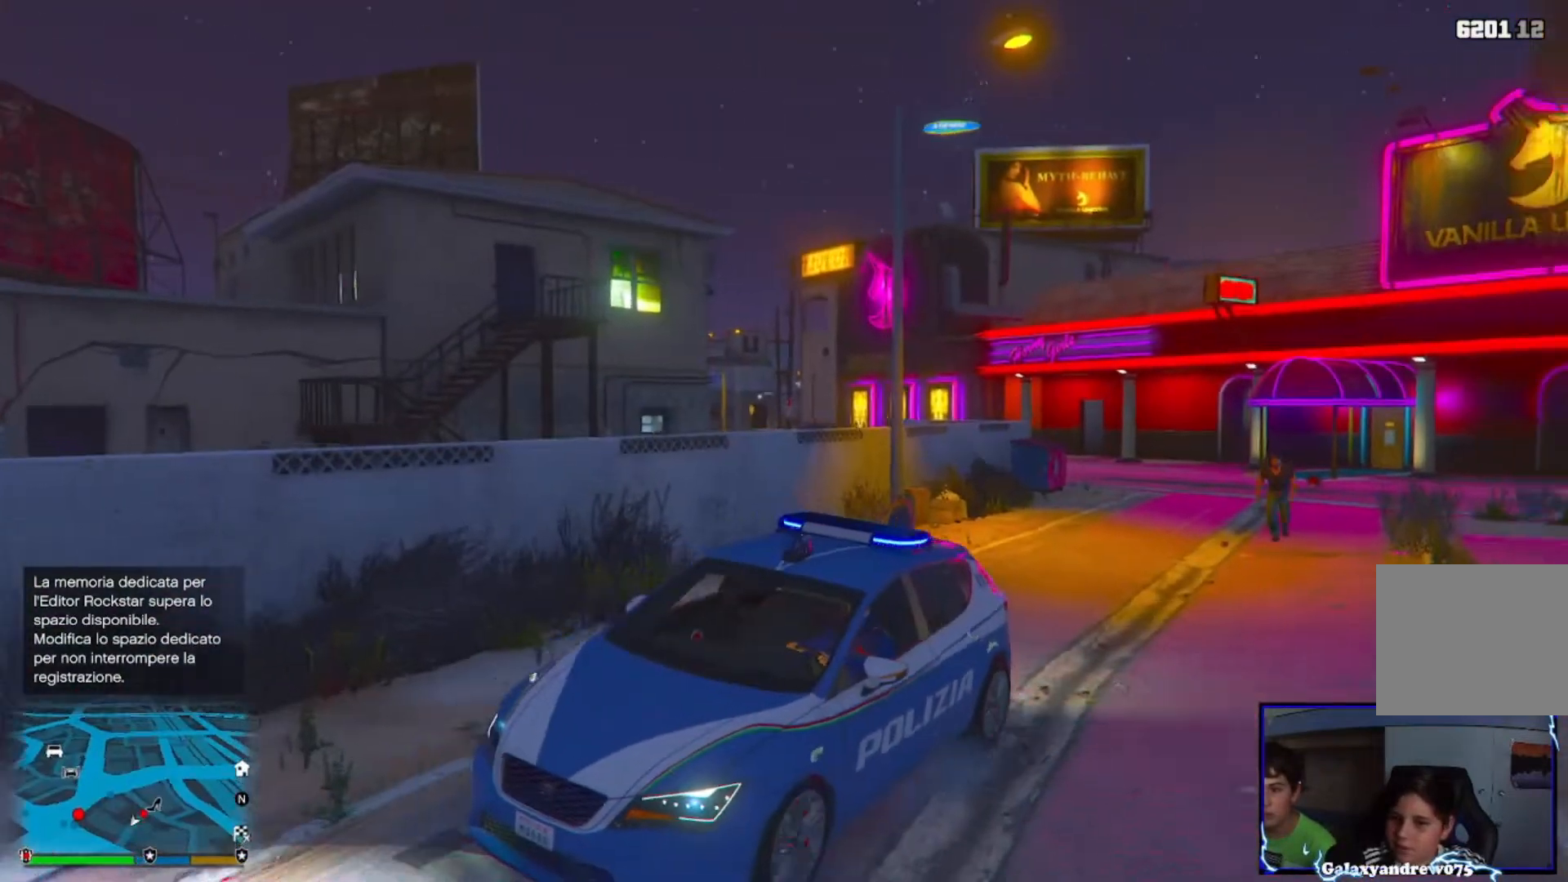
{"buttons": [], "left_stick": "center", "right_stick": "center", "events": [[160, "L2", "up"]]}
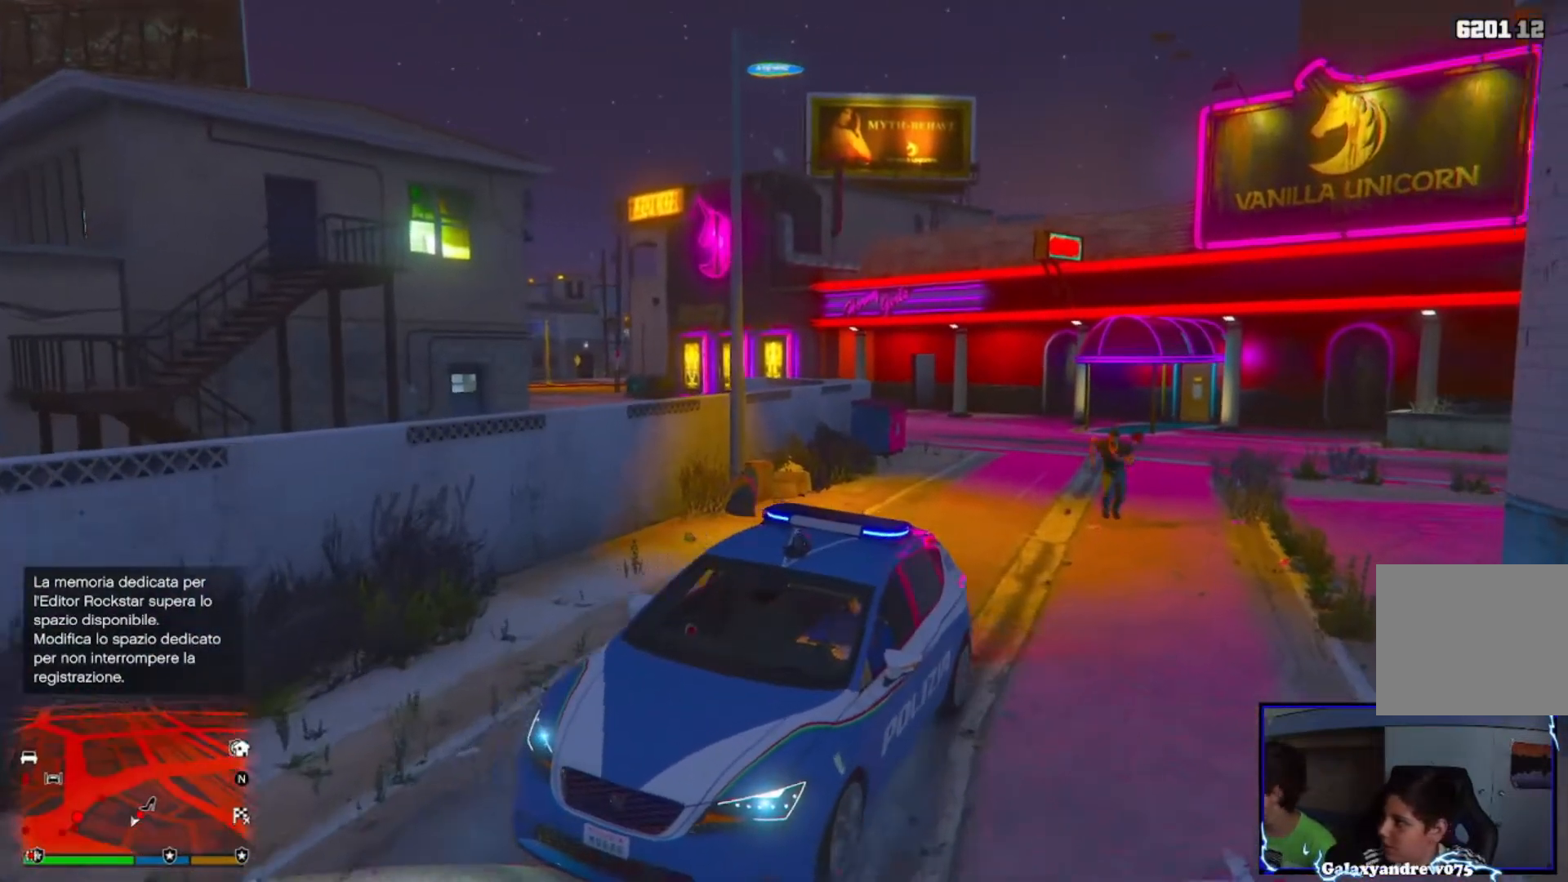
{"buttons": [], "left_stick": "center", "right_stick": "center"}
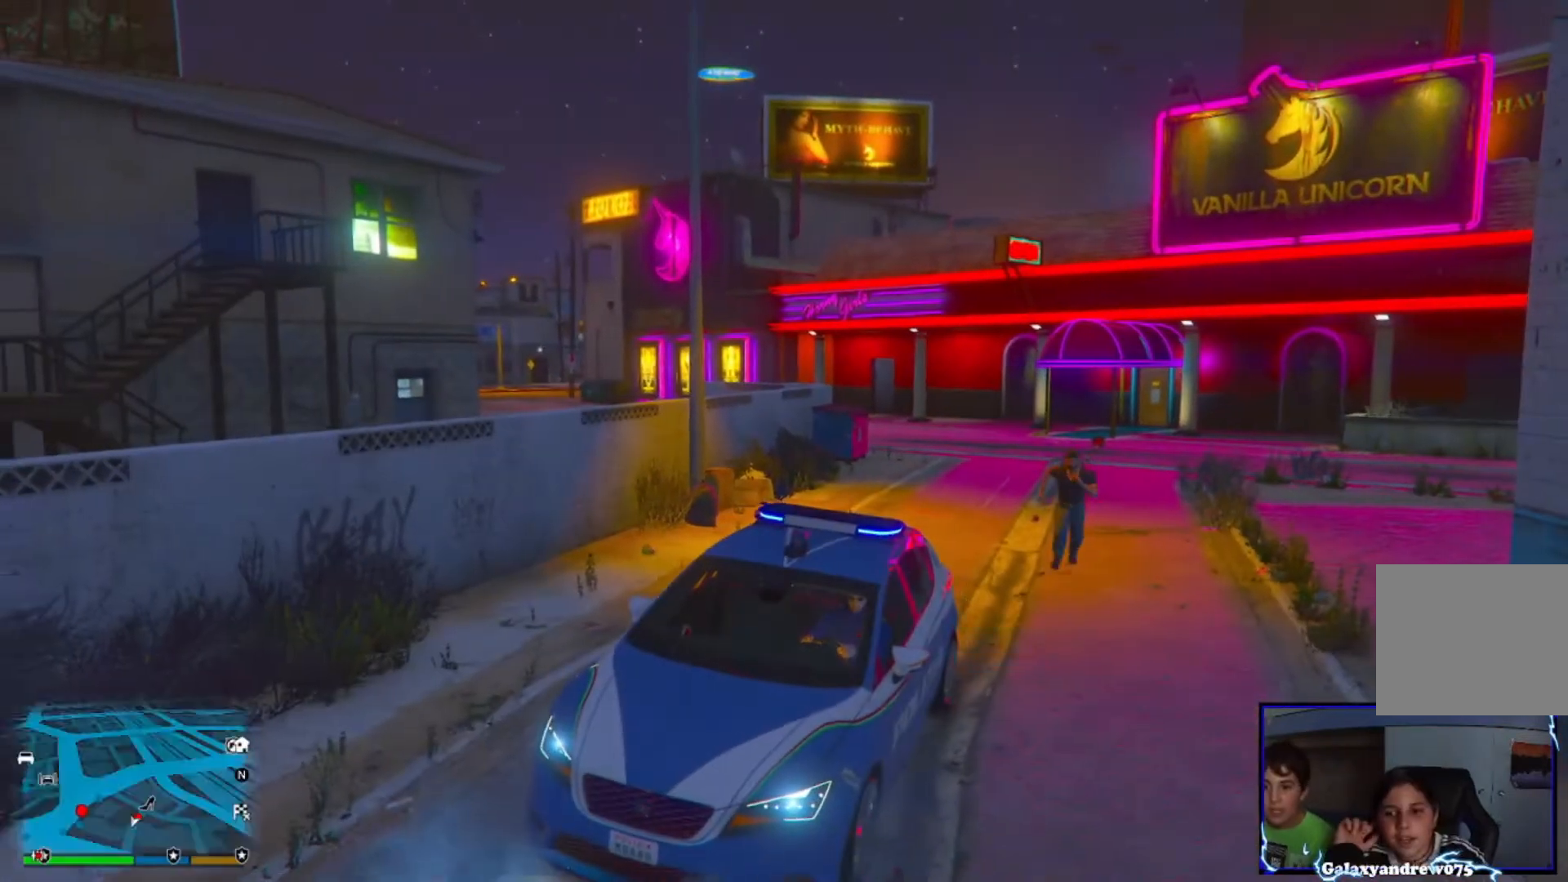
{"buttons": [], "left_stick": "center", "right_stick": "center", "events": [[120, "TRIANGLE", "down"], [200, "TRIANGLE", "up"]]}
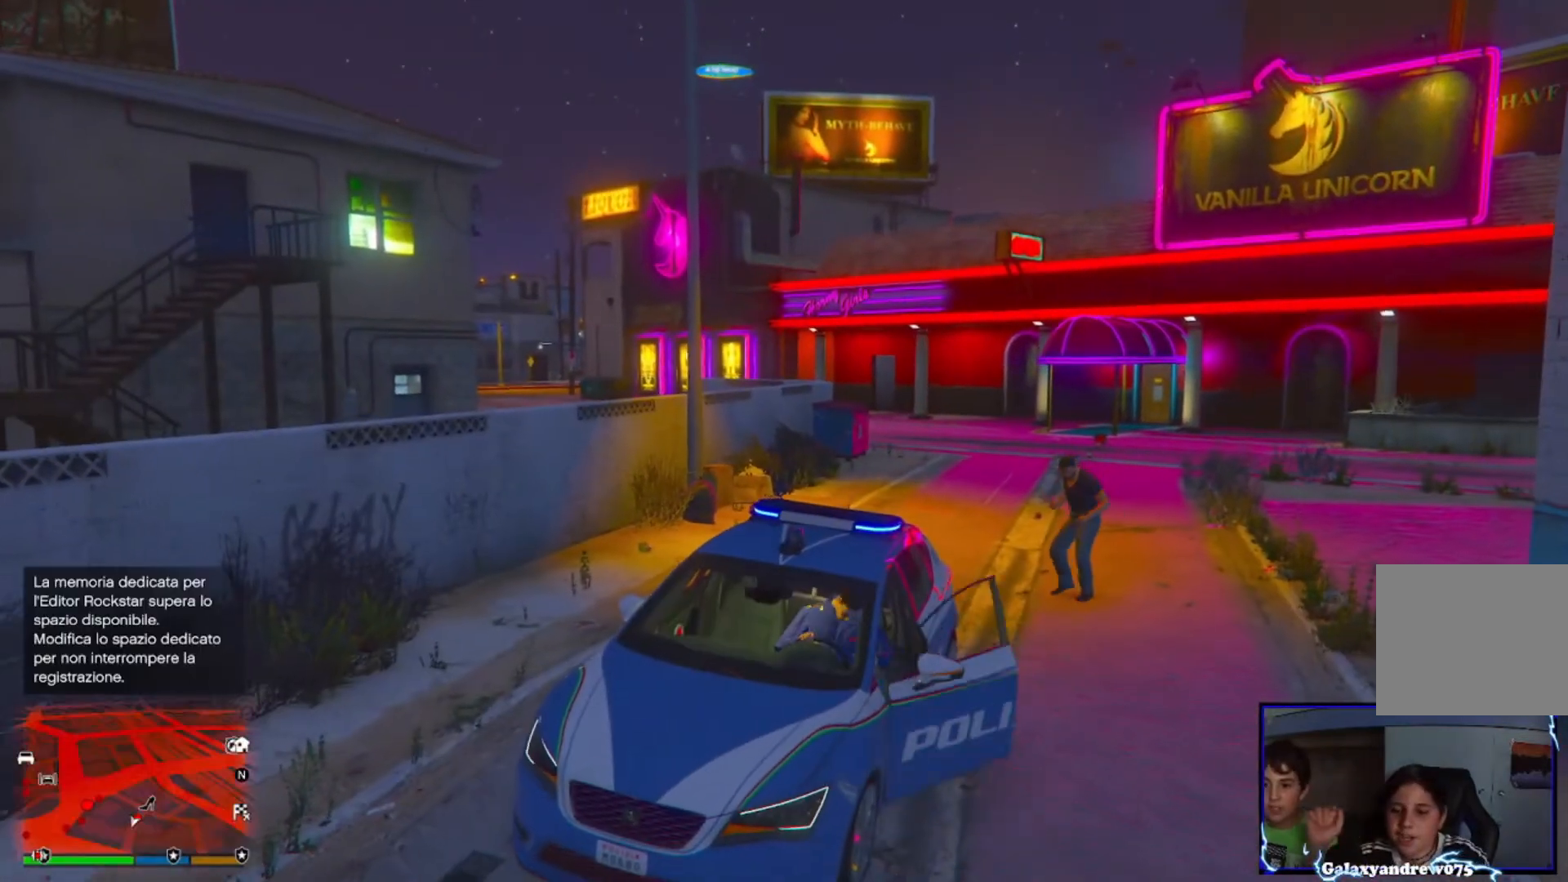
{"buttons": [], "left_stick": "center", "right_stick": "down-right", "events": [[160, "right_stick", "down-right"], [240, "right_stick", "center"], [480, "right_stick", "down-right"]]}
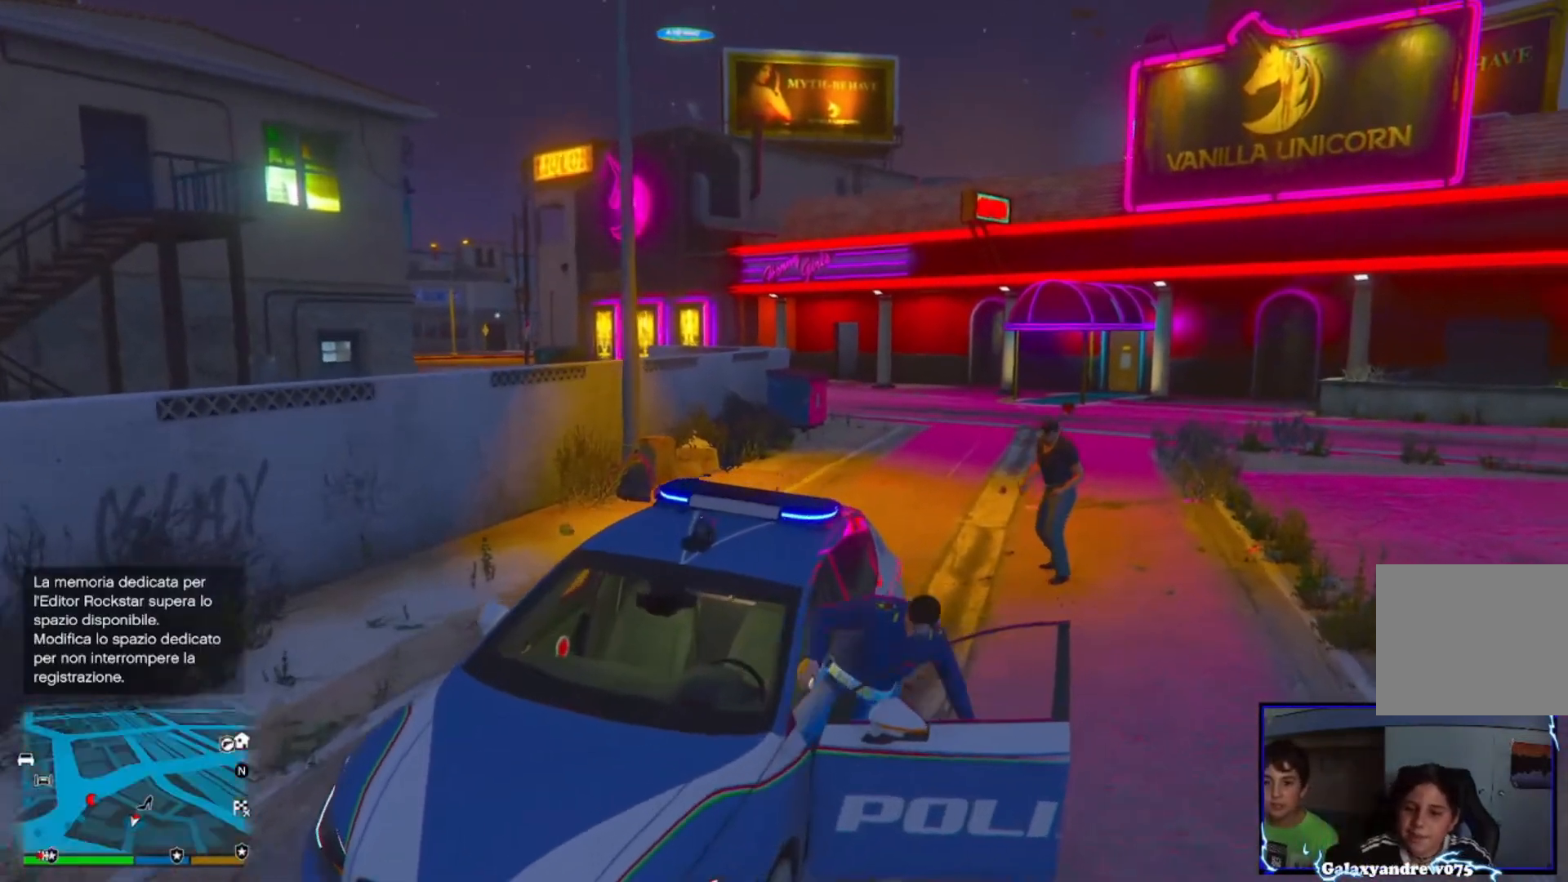
{"buttons": [], "left_stick": "center", "right_stick": "center", "events": [[160, "left_stick", "up-right"], [240, "right_stick", "center"], [480, "left_stick", "center"]]}
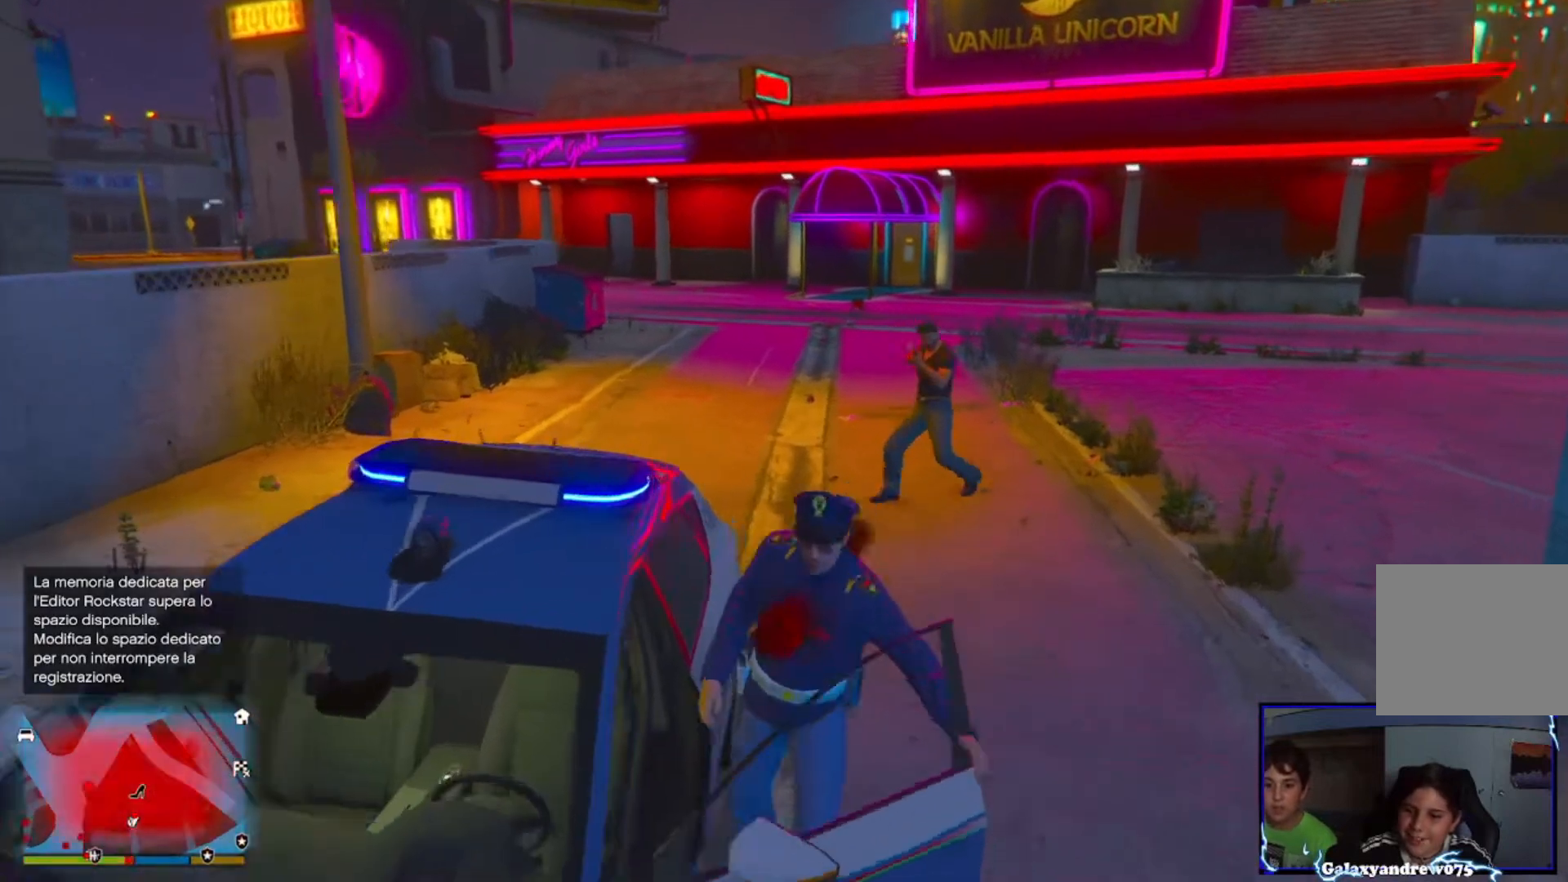
{"buttons": [], "left_stick": "down", "right_stick": "center", "events": [[200, "left_stick", "up"], [480, "left_stick", "down"]]}
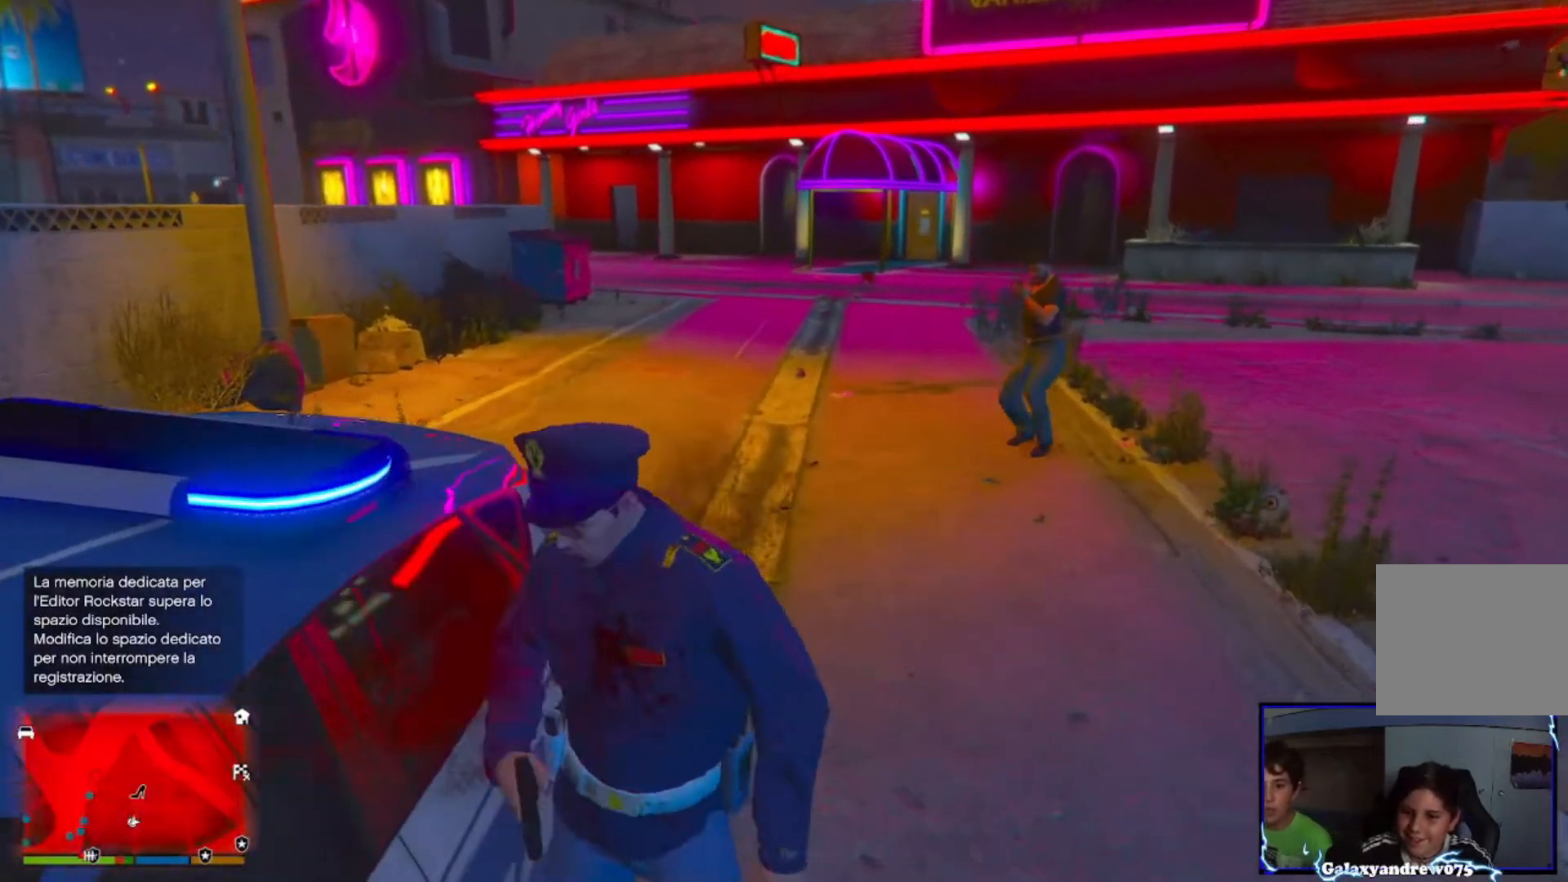
{"buttons": ["CROSS"], "left_stick": "down-left", "right_stick": "center", "events": [[80, "left_stick", "down-left"], [120, "CROSS", "down"], [160, "CROSS", "up"], [240, "CROSS", "down"], [280, "CROSS", "up"], [440, "CROSS", "down"]]}
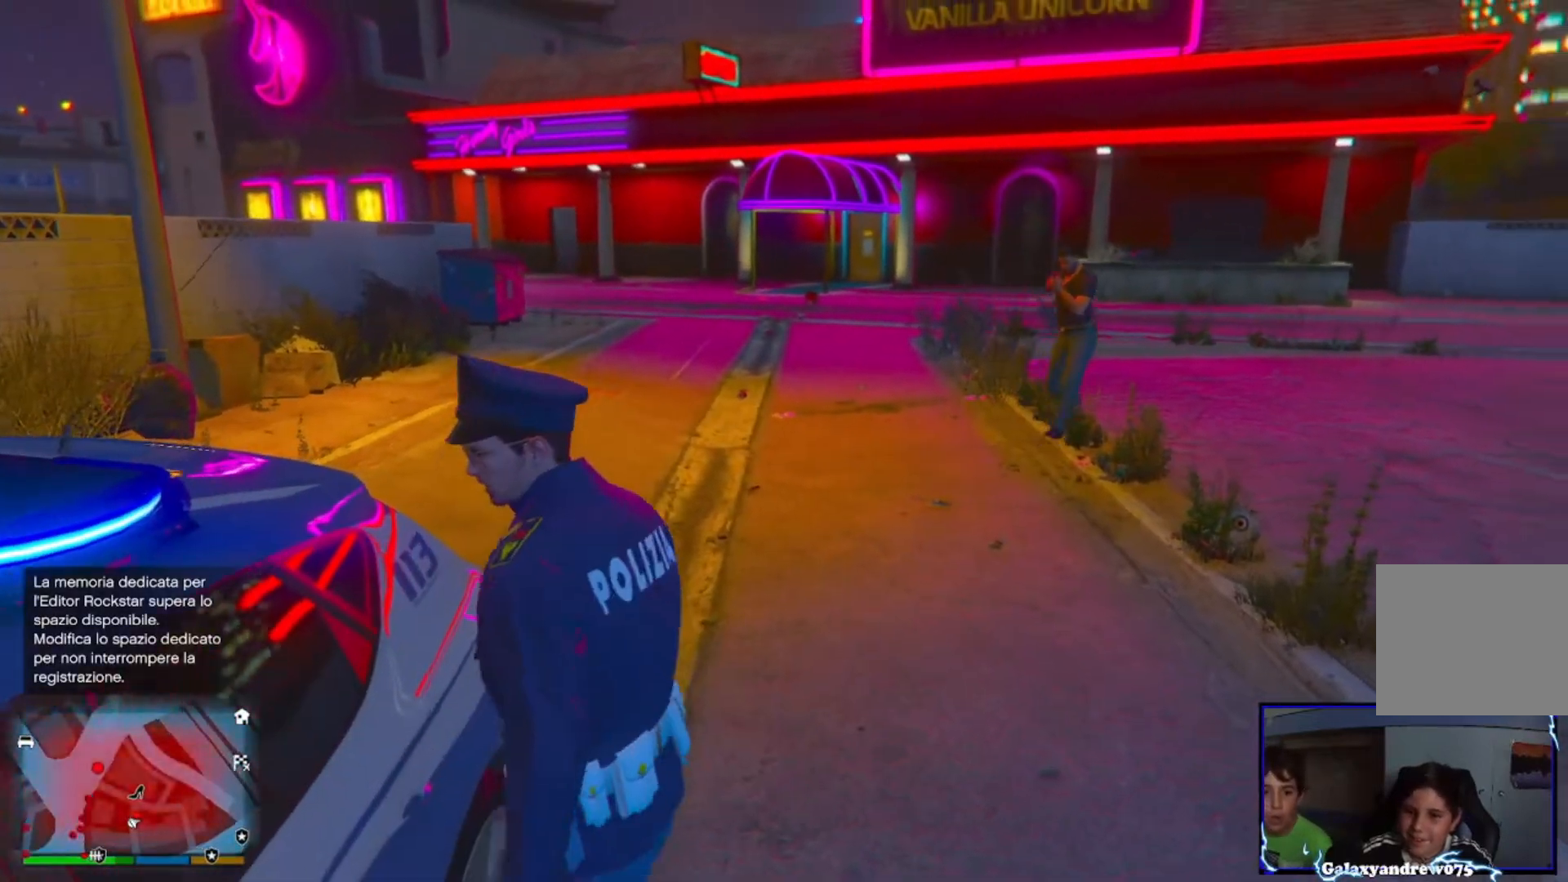
{"buttons": [], "left_stick": "down-left", "right_stick": "down-left", "events": [[40, "CROSS", "up"], [120, "CROSS", "down"], [160, "right_stick", "down-left"], [280, "CROSS", "up"], [360, "CROSS", "down"], [520, "CROSS", "up"]]}
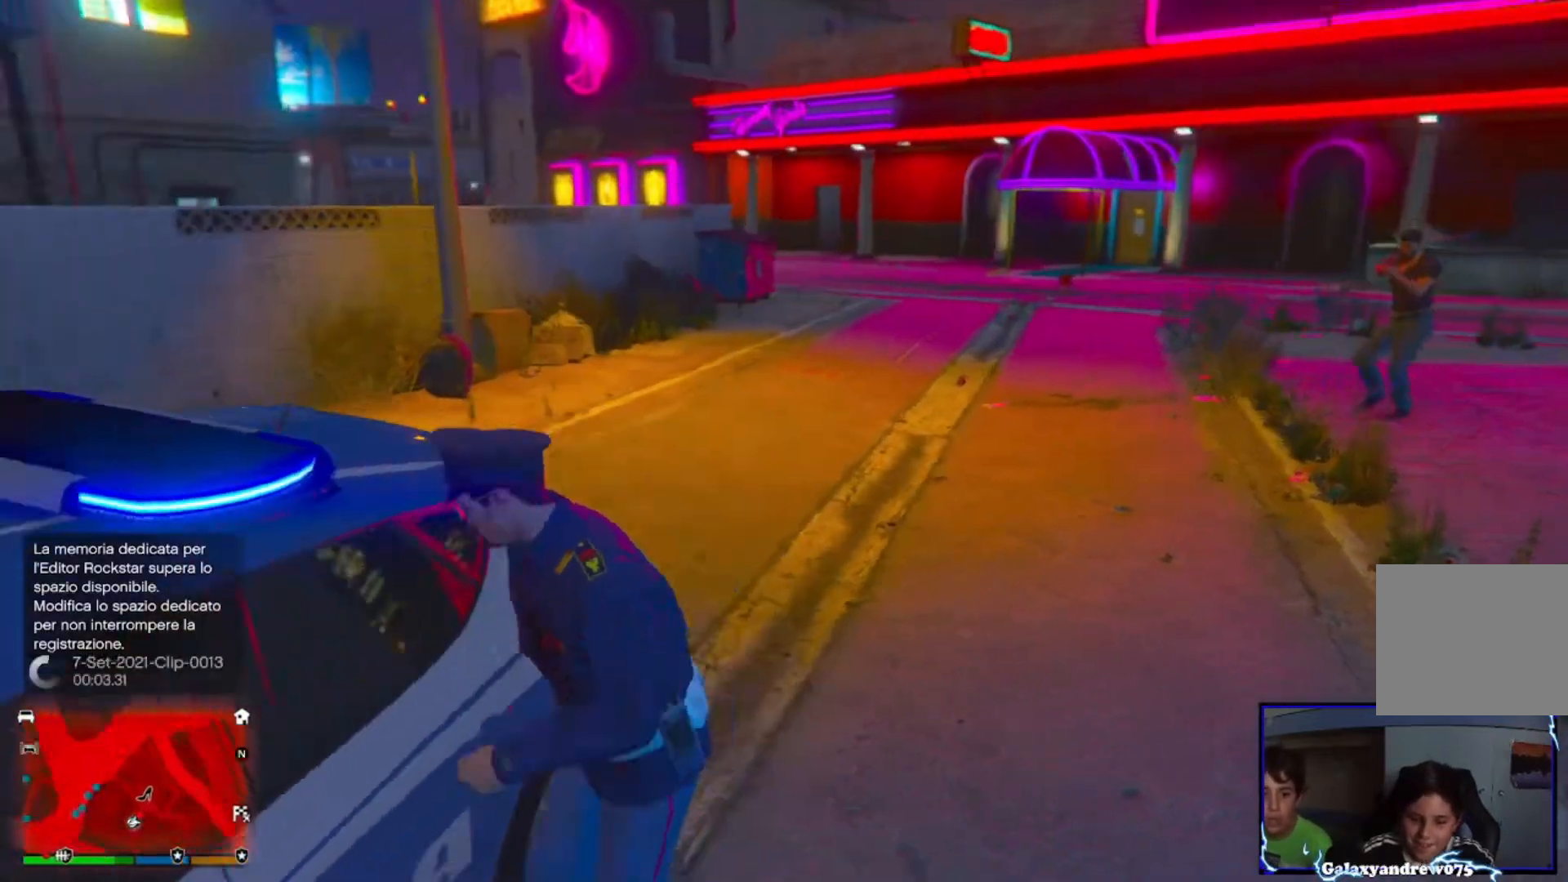
{"buttons": [], "left_stick": "up-left", "right_stick": "center", "events": [[80, "CROSS", "down"], [80, "right_stick", "left"], [240, "CROSS", "up"], [360, "CROSS", "down"], [440, "CROSS", "up"], [480, "left_stick", "up-left"], [480, "right_stick", "center"]]}
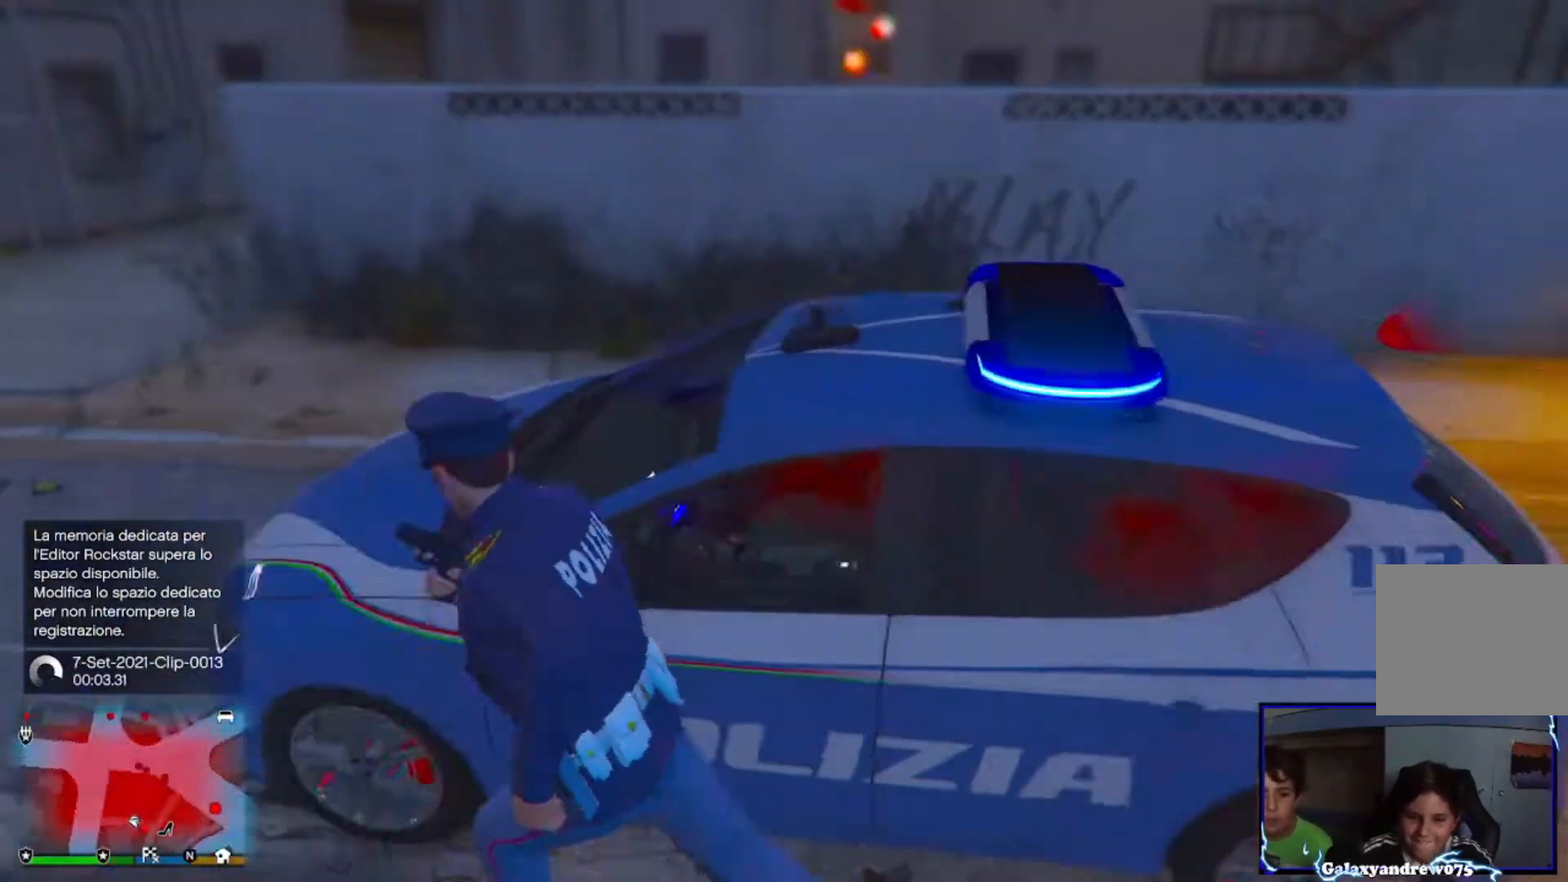
{"buttons": [], "left_stick": "left", "right_stick": "right", "events": [[40, "left_stick", "up"], [80, "CROSS", "down"], [160, "CROSS", "up"], [200, "right_stick", "right"], [360, "left_stick", "up-left"], [440, "CROSS", "down"], [520, "CROSS", "up"], [520, "left_stick", "left"]]}
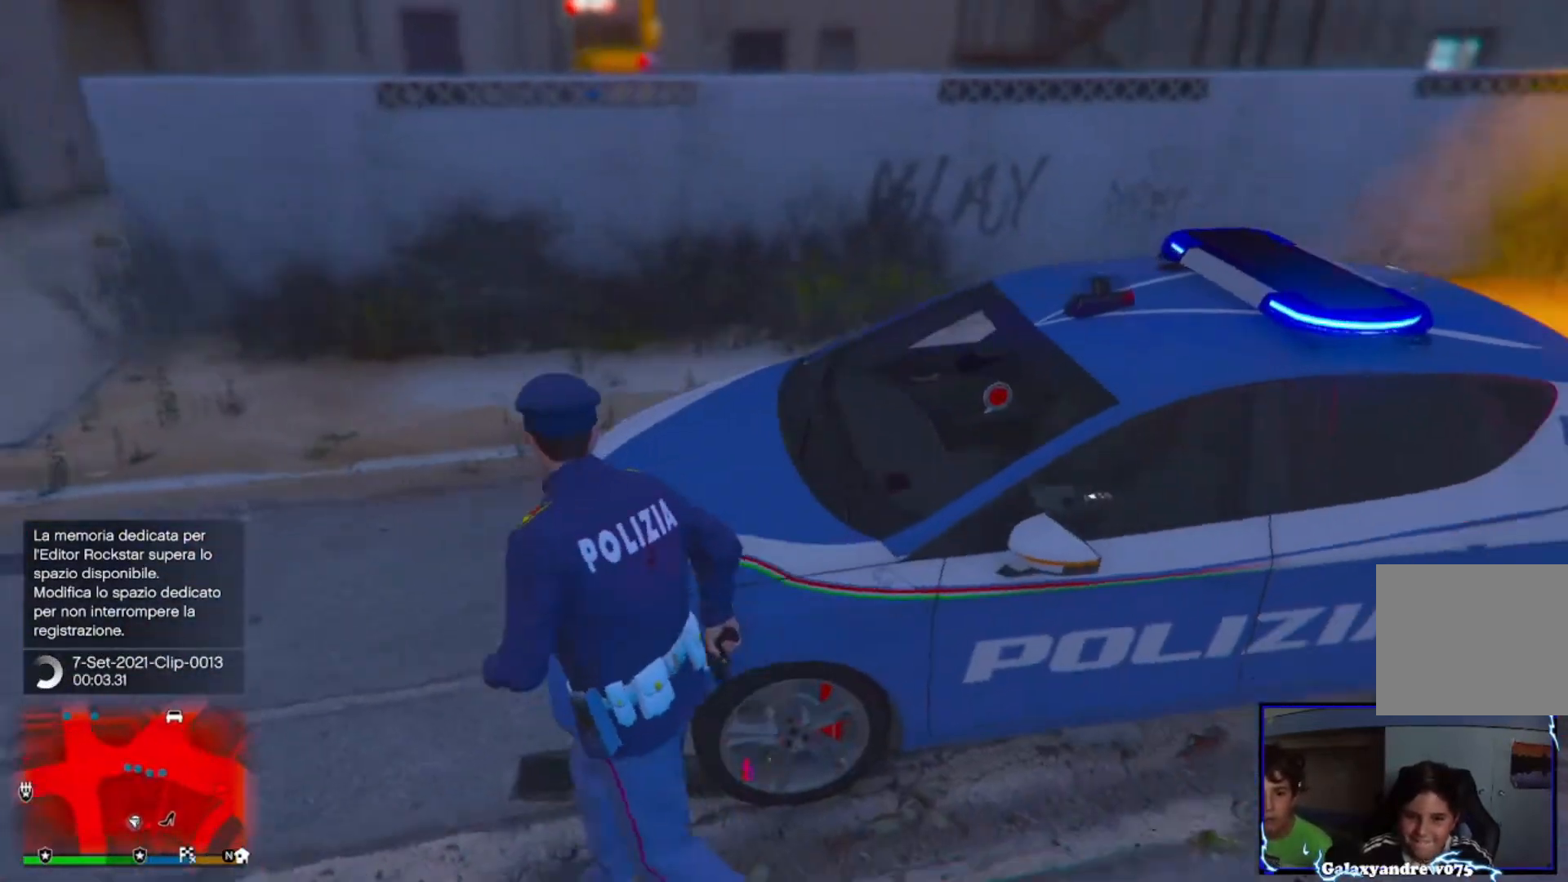
{"buttons": [], "left_stick": "center", "right_stick": "right", "events": [[160, "left_stick", "up"], [360, "R1", "down"], [480, "R1", "up"], [480, "left_stick", "center"]]}
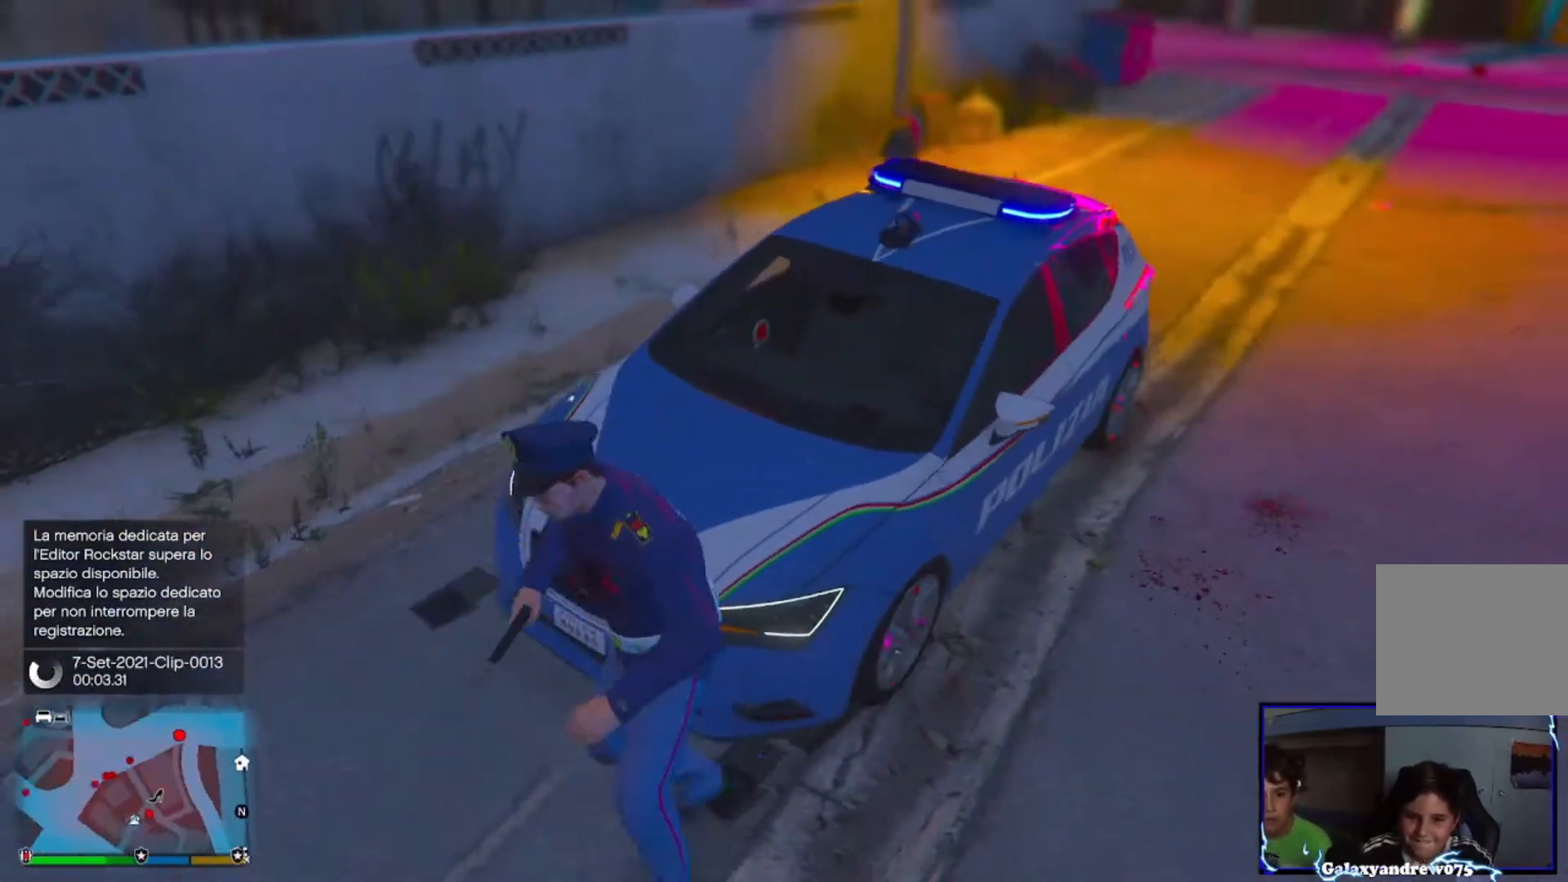
{"buttons": [], "left_stick": "up-left", "right_stick": "center", "events": [[80, "right_stick", "up-right"], [480, "left_stick", "up-left"], [520, "right_stick", "center"]]}
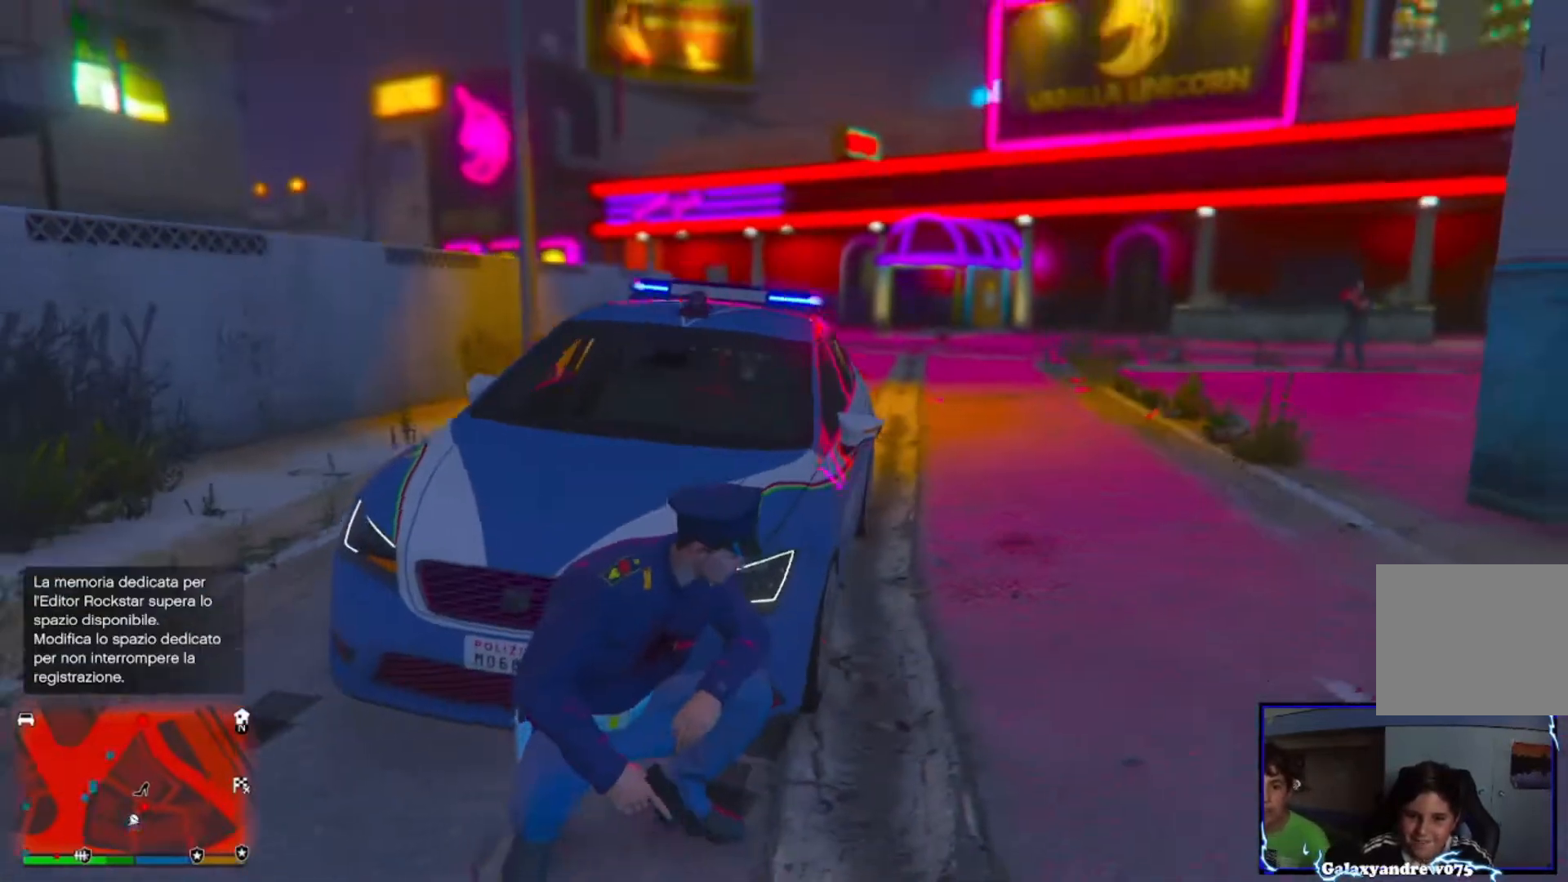
{"buttons": ["L1"], "left_stick": "center", "right_stick": "center", "events": [[40, "L1", "down"], [480, "left_stick", "center"]]}
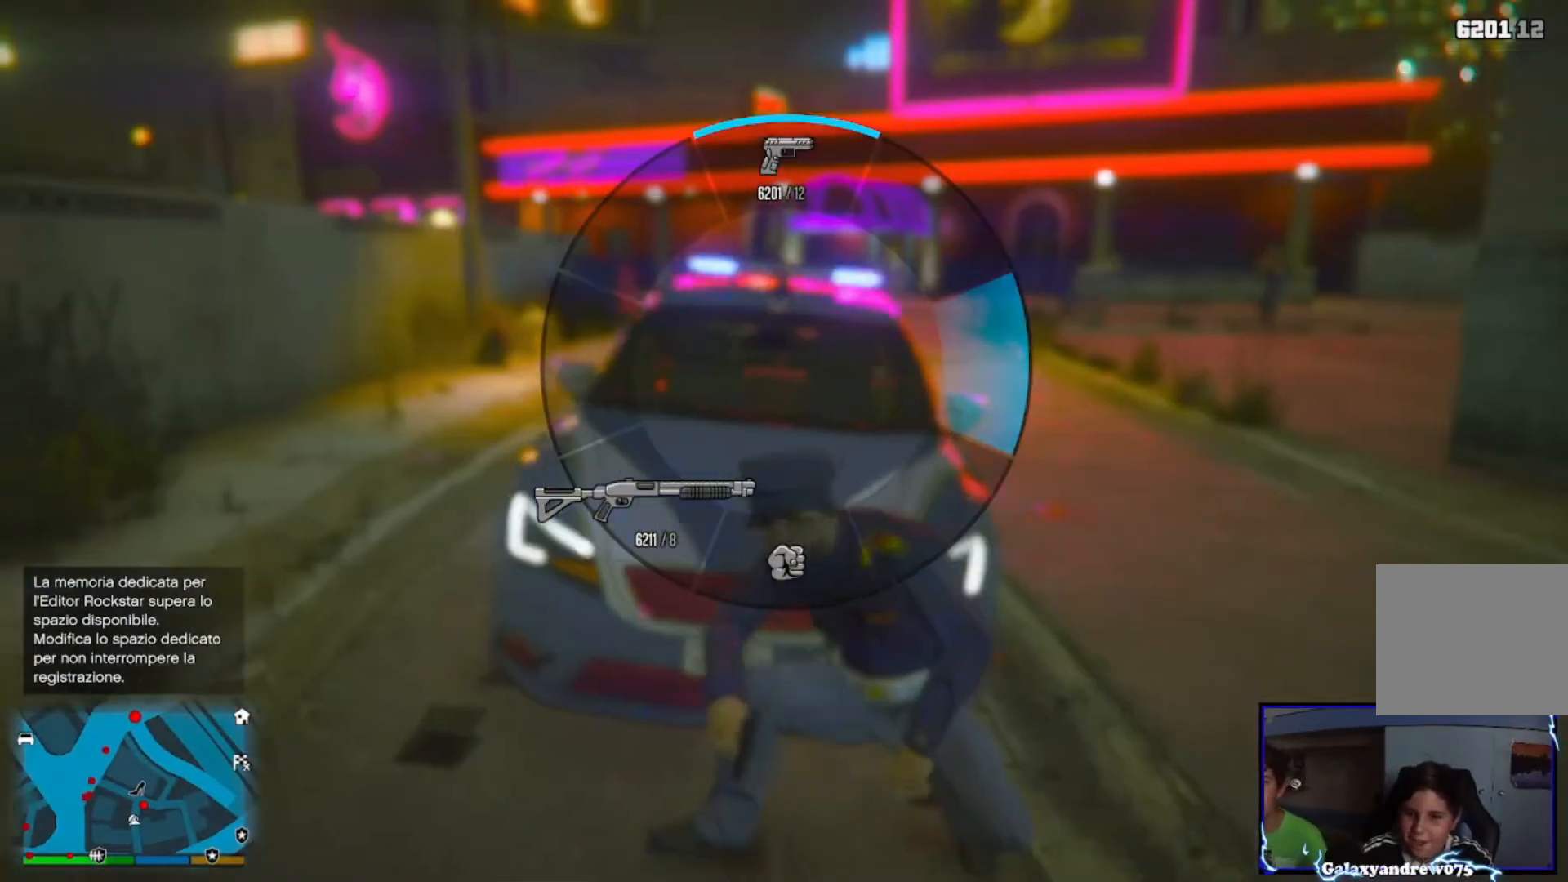
{"buttons": ["L1"], "left_stick": "center", "right_stick": "up", "events": [[160, "right_stick", "up"], [440, "DPAD_RIGHT", "down"], [520, "DPAD_RIGHT", "up"]]}
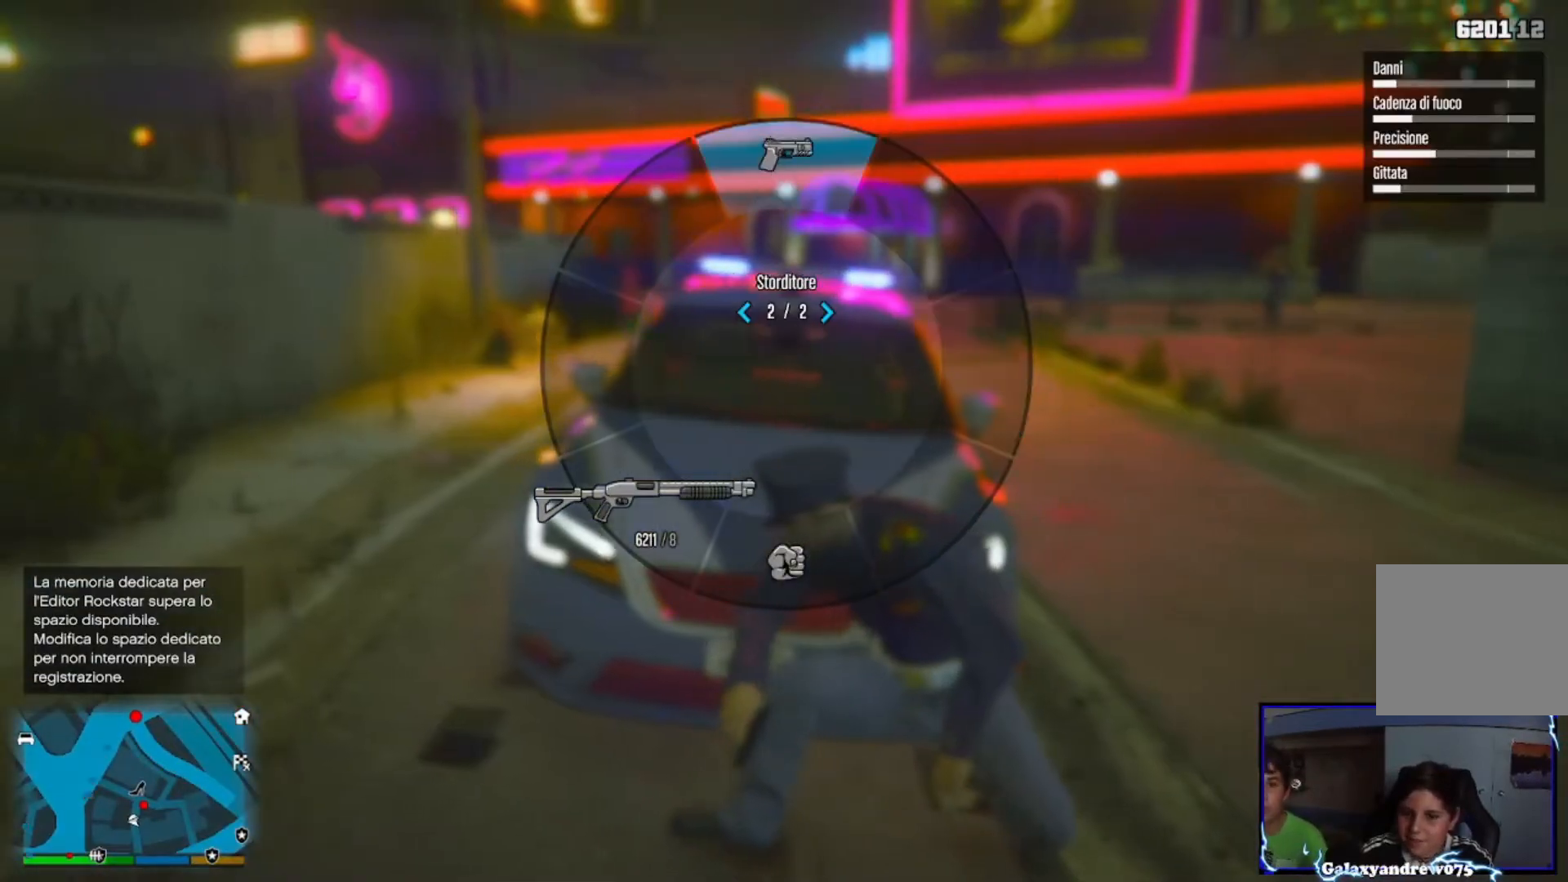
{"buttons": ["L1"], "left_stick": "center", "right_stick": "up", "events": [[360, "DPAD_RIGHT", "down"], [440, "DPAD_RIGHT", "up"]]}
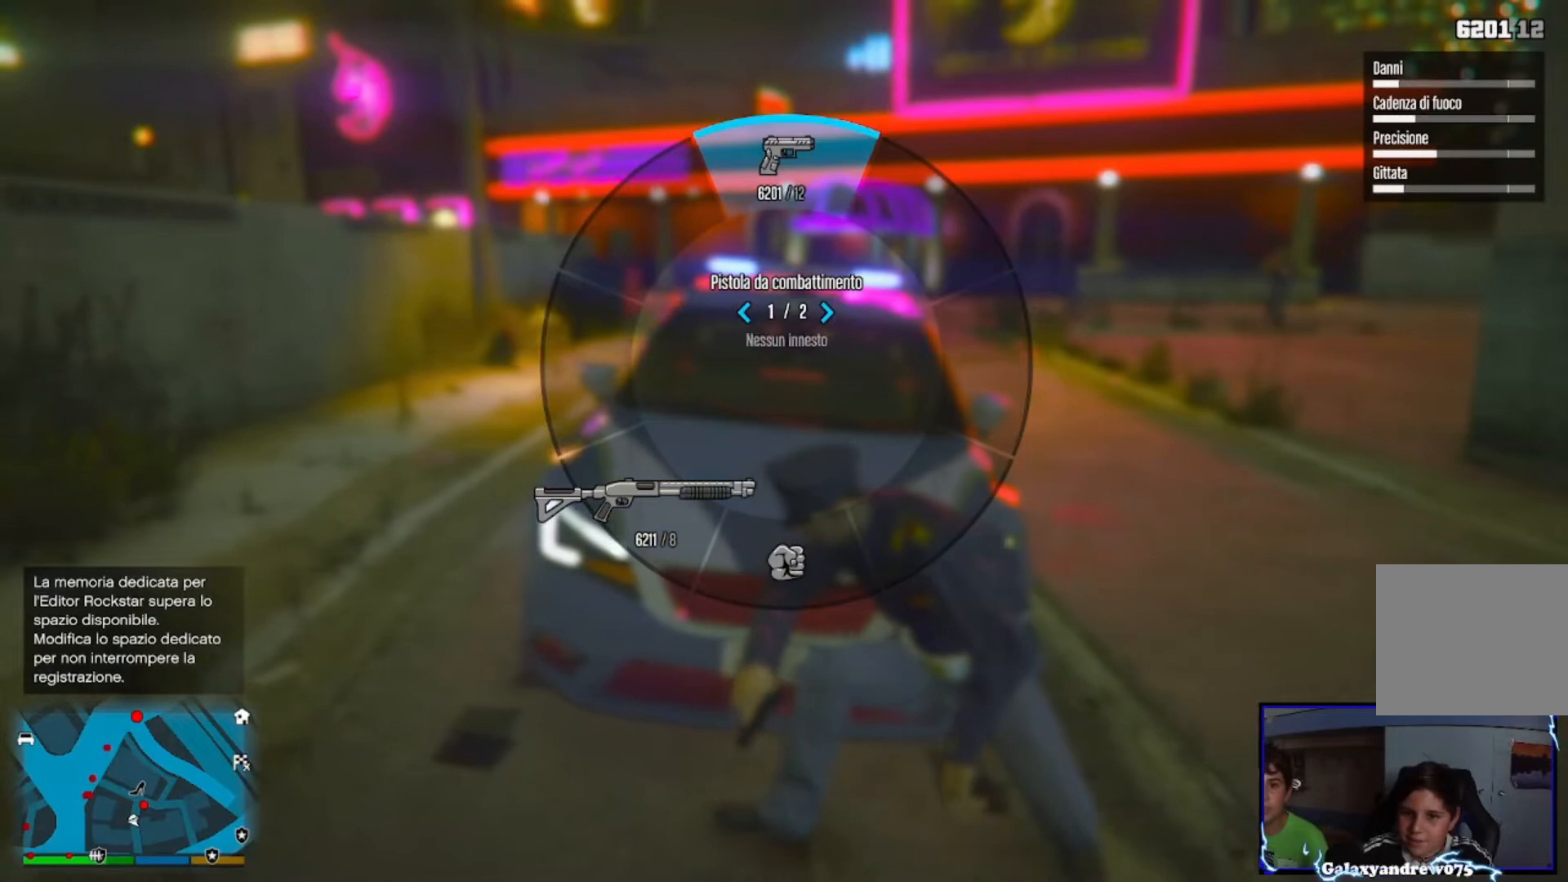
{"buttons": ["L1"], "left_stick": "center", "right_stick": "up", "events": [[160, "DPAD_RIGHT", "down"], [280, "DPAD_RIGHT", "up"]]}